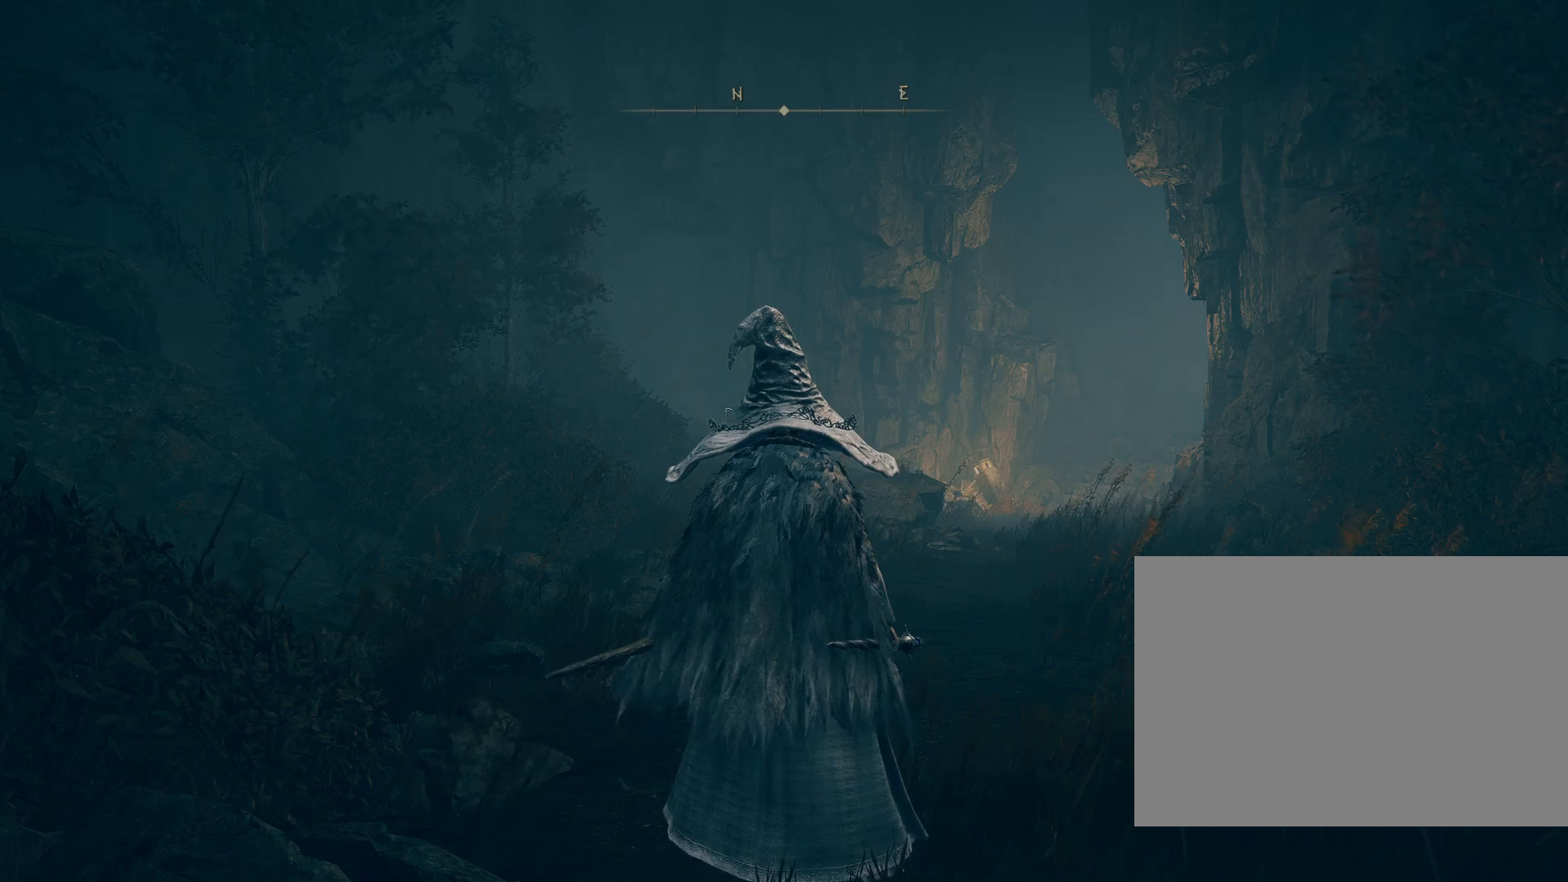
Gameplay with a controller (PlayStation layout); each line is a JSON object with the inputs held at the frame after it. "events" lists button and stick changes between this image and that frame as [ms after this image, input, new state], when the widget could be followed in between. Not read: L2.
{"buttons": [], "left_stick": "up", "right_stick": "center", "events": [[450, "left_stick", "up"]]}
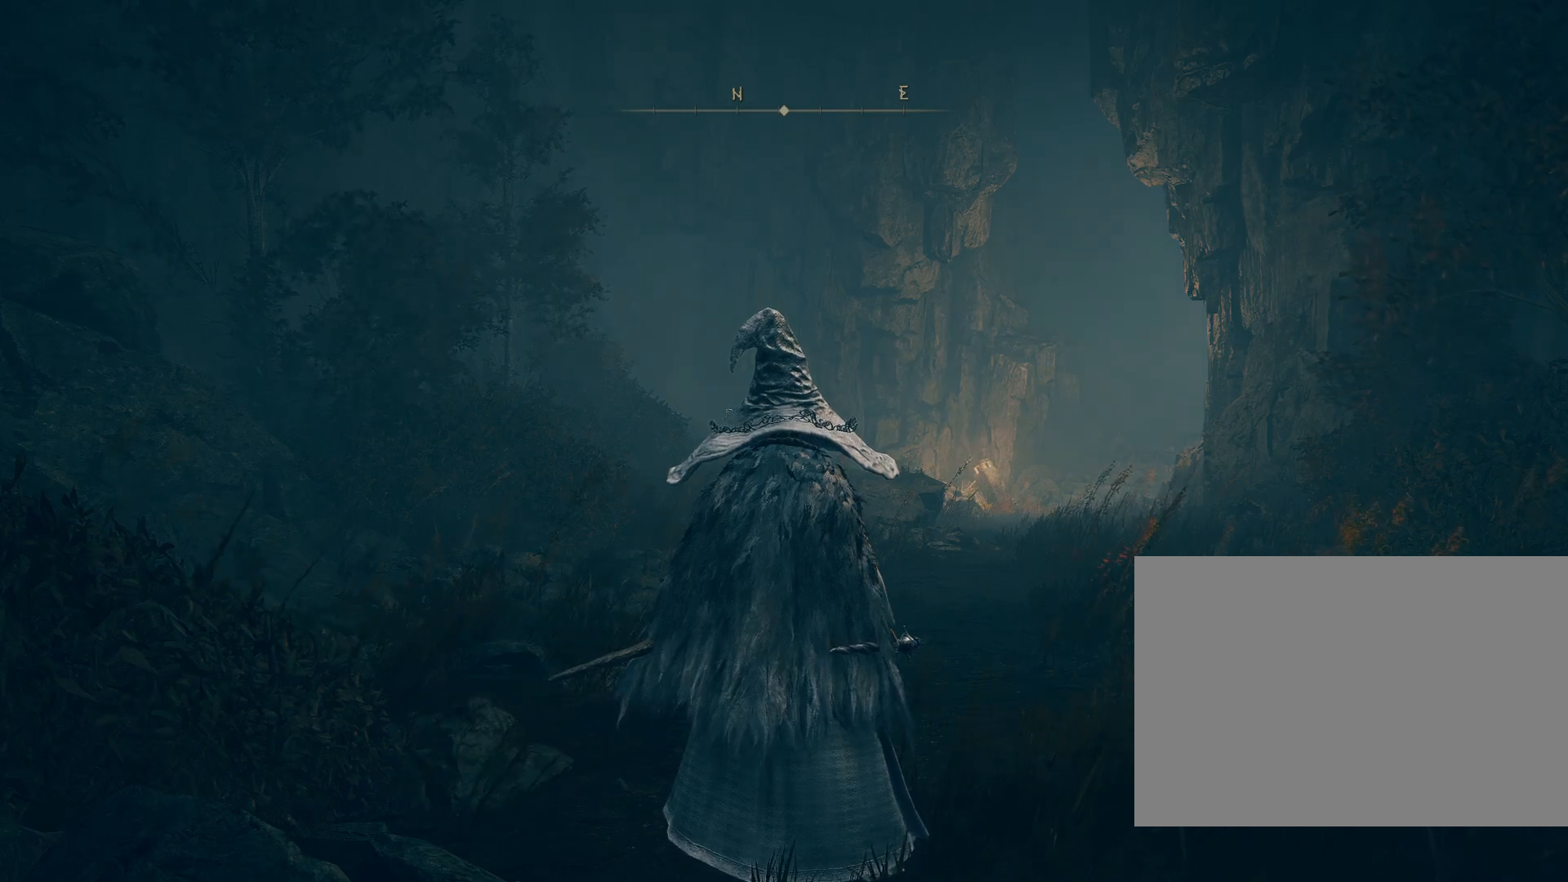
{"buttons": [], "left_stick": "up", "right_stick": "center", "events": []}
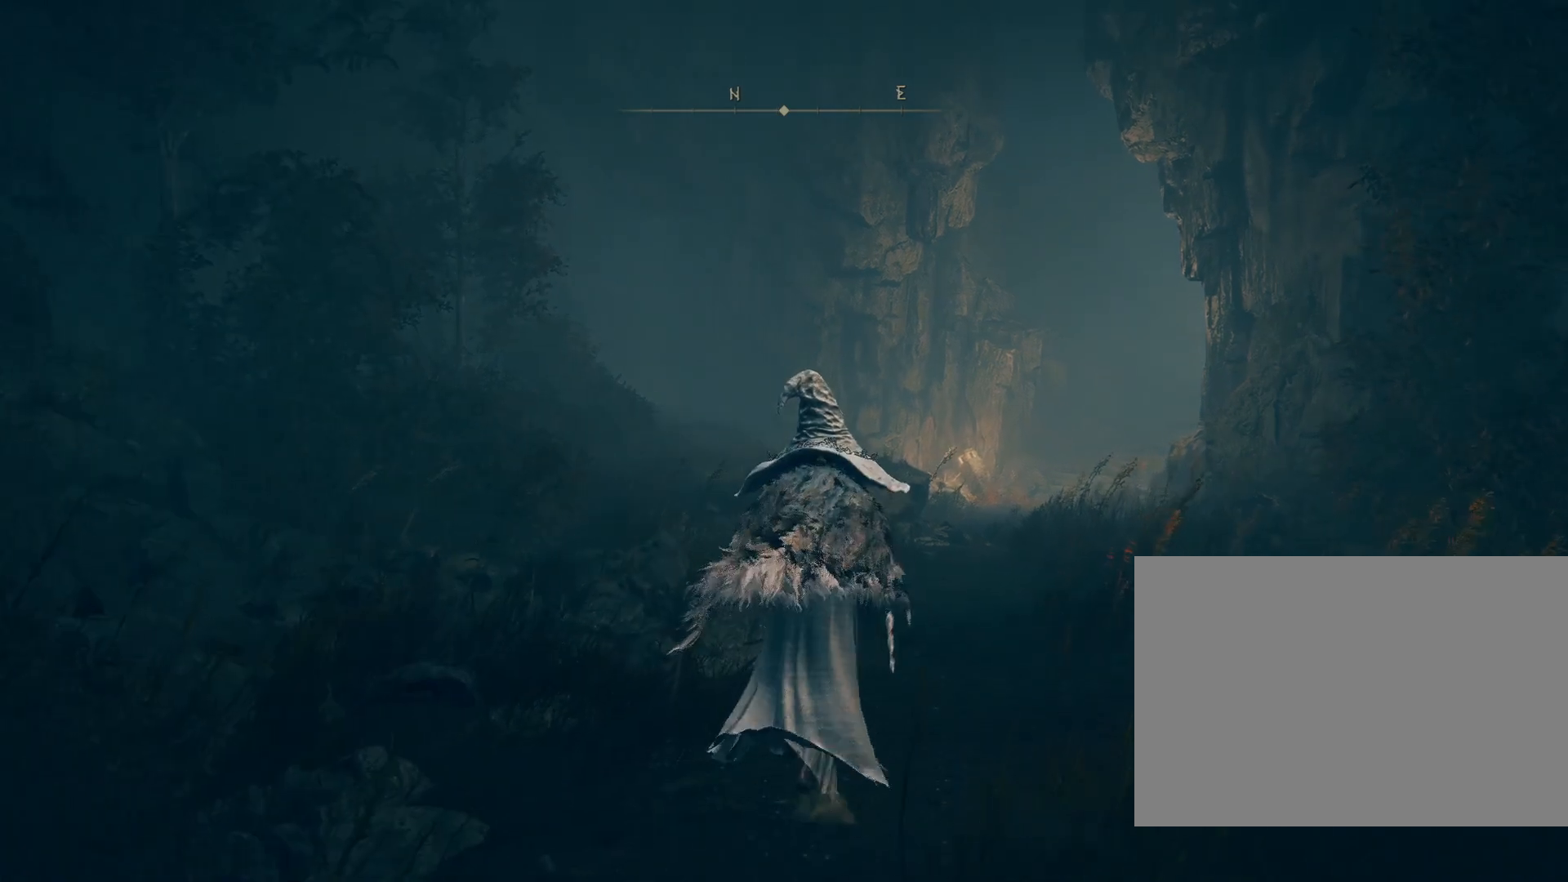
{"buttons": [], "left_stick": "down-right", "right_stick": "right", "events": [[100, "right_stick", "right"], [317, "left_stick", "up-right"], [467, "left_stick", "down-right"]]}
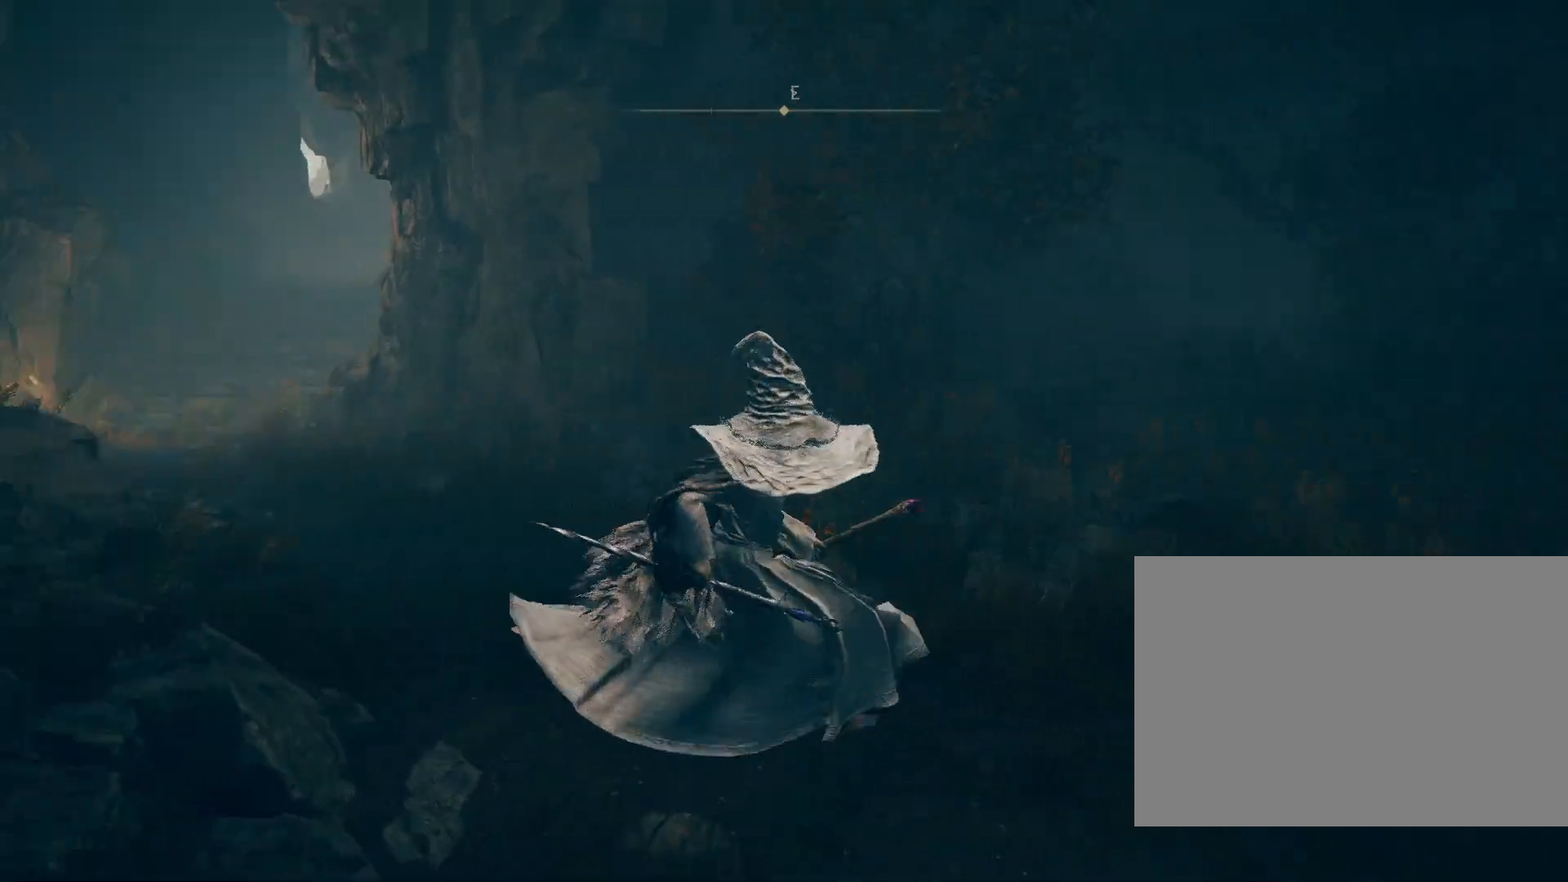
{"buttons": ["CROSS", "CIRCLE"], "left_stick": "down-left", "right_stick": "center", "events": [[133, "CIRCLE", "down"], [250, "left_stick", "down-left"], [400, "right_stick", "center"], [500, "CROSS", "down"]]}
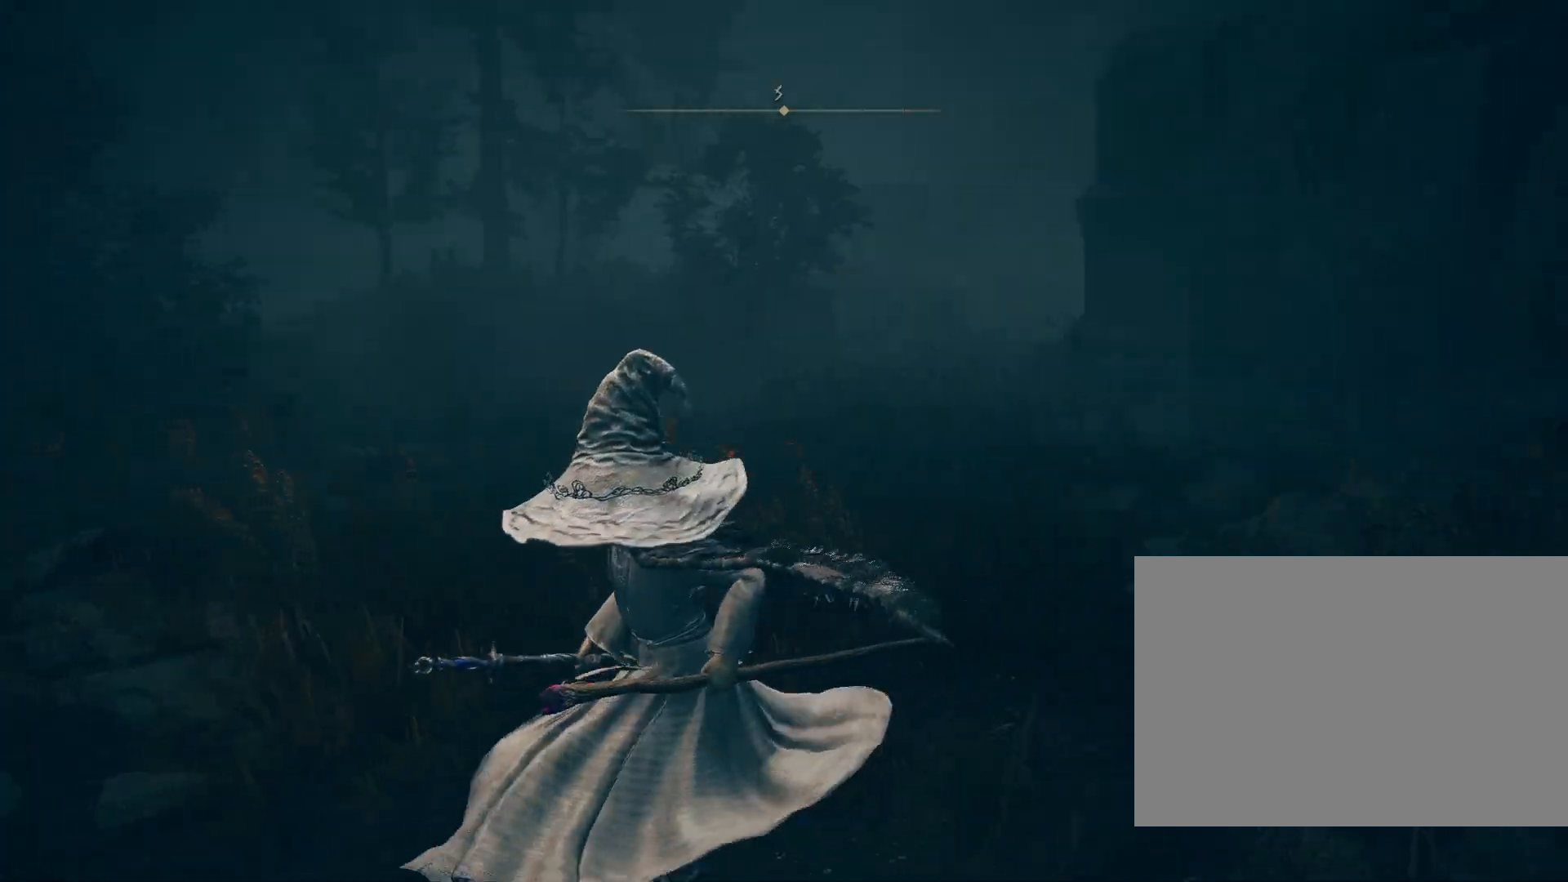
{"buttons": ["CIRCLE"], "left_stick": "up-left", "right_stick": "down-left", "events": [[83, "CROSS", "up"], [150, "right_stick", "left"], [250, "left_stick", "left"], [367, "right_stick", "down-left"], [400, "left_stick", "up-left"]]}
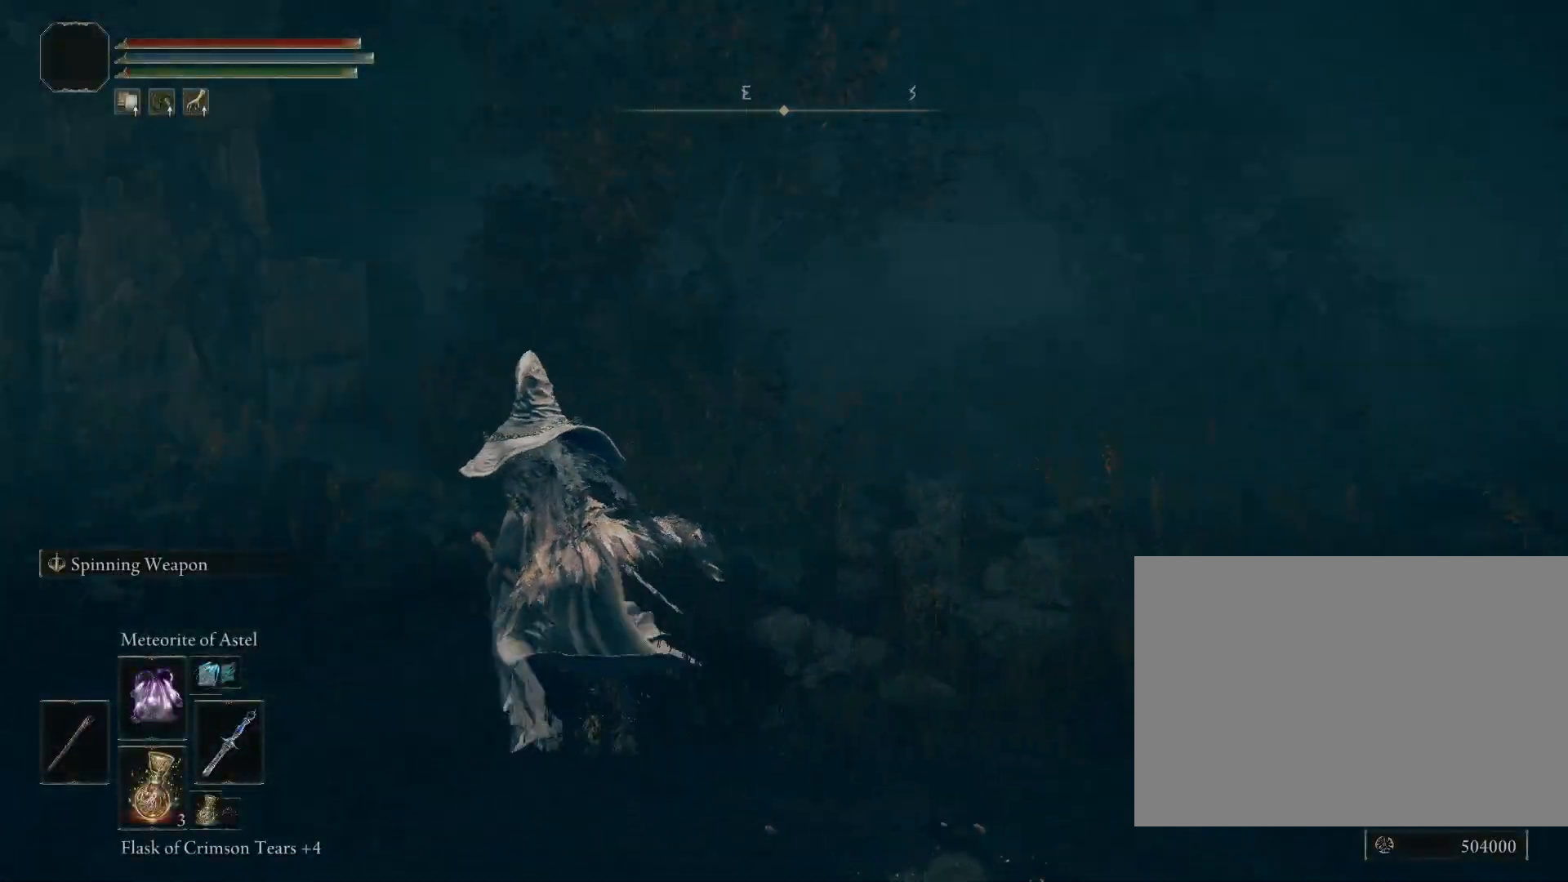
{"buttons": ["CIRCLE"], "left_stick": "up-left", "right_stick": "center", "events": [[200, "right_stick", "center"], [333, "CROSS", "down"], [467, "CROSS", "up"]]}
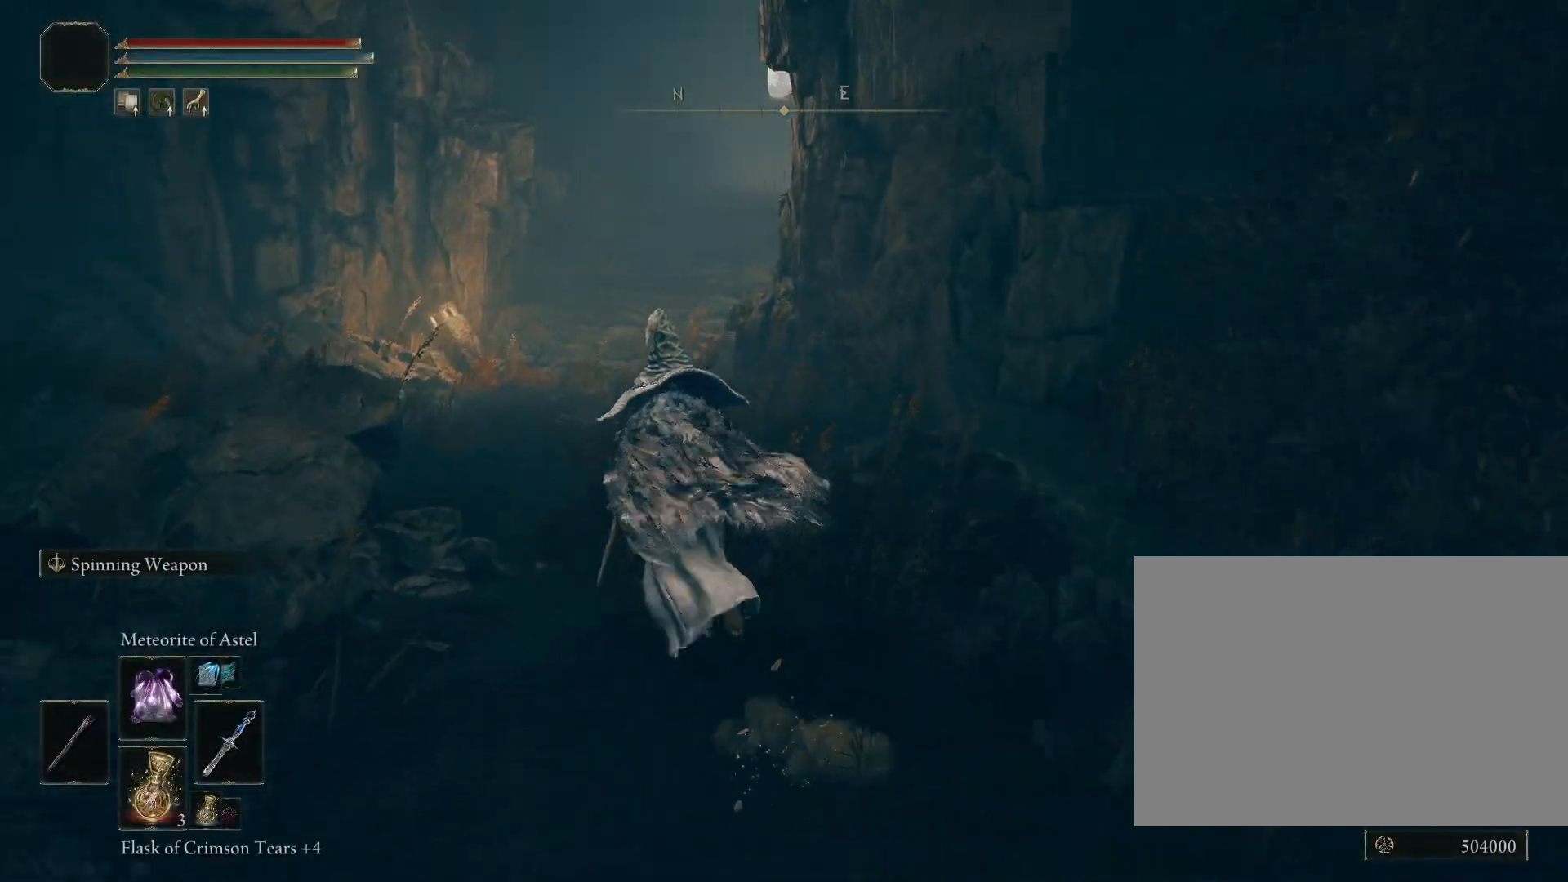
{"buttons": ["CIRCLE"], "left_stick": "up", "right_stick": "center", "events": [[233, "left_stick", "up"], [333, "right_stick", "up-right"], [433, "right_stick", "center"]]}
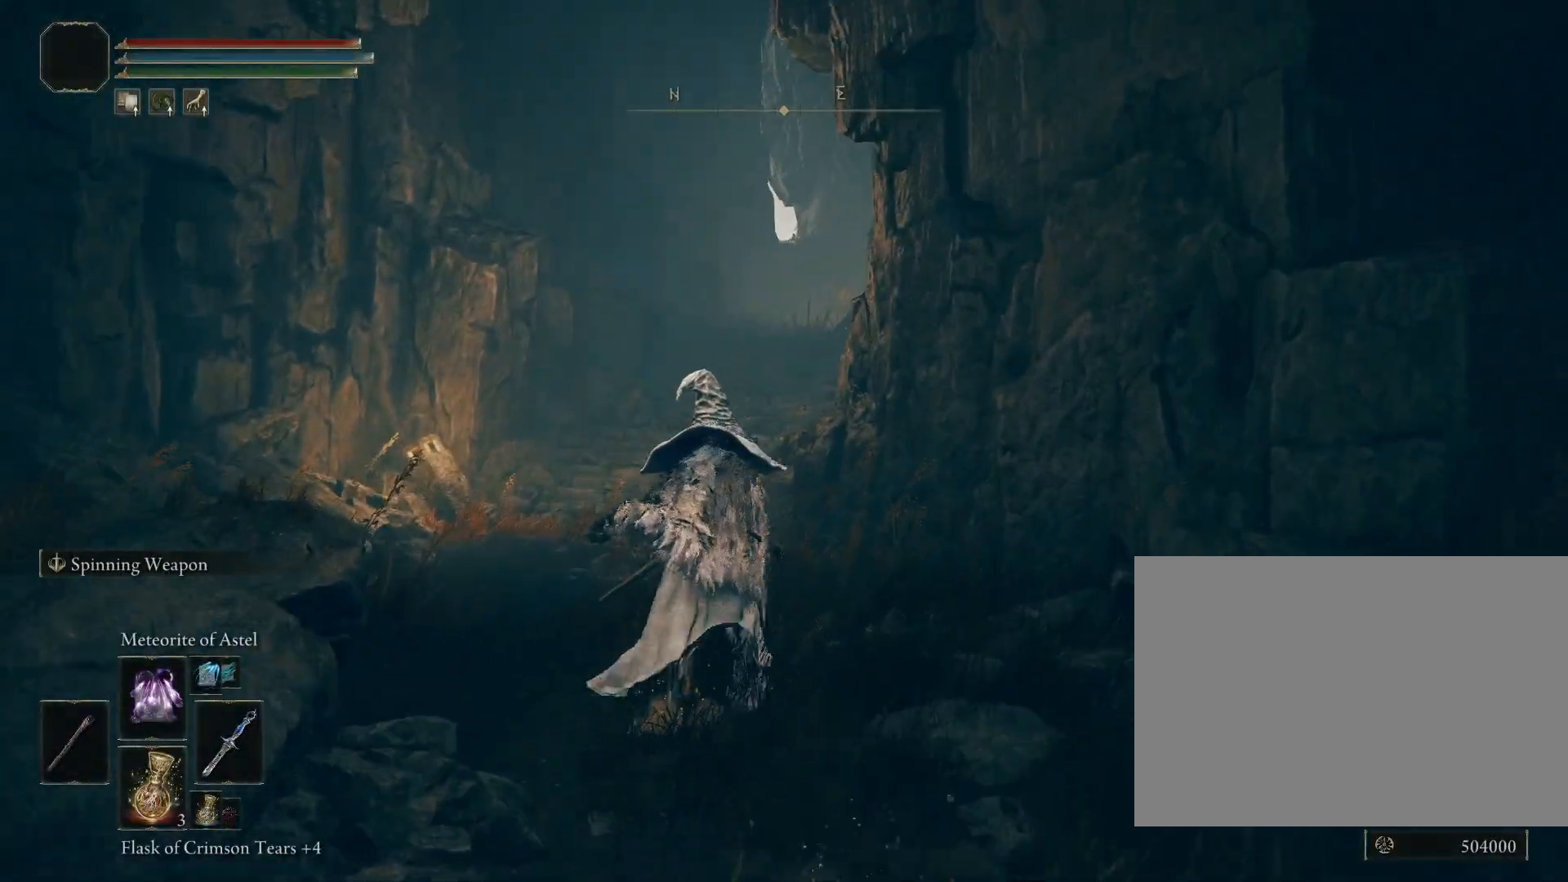
{"buttons": ["CIRCLE"], "left_stick": "up", "right_stick": "center", "events": []}
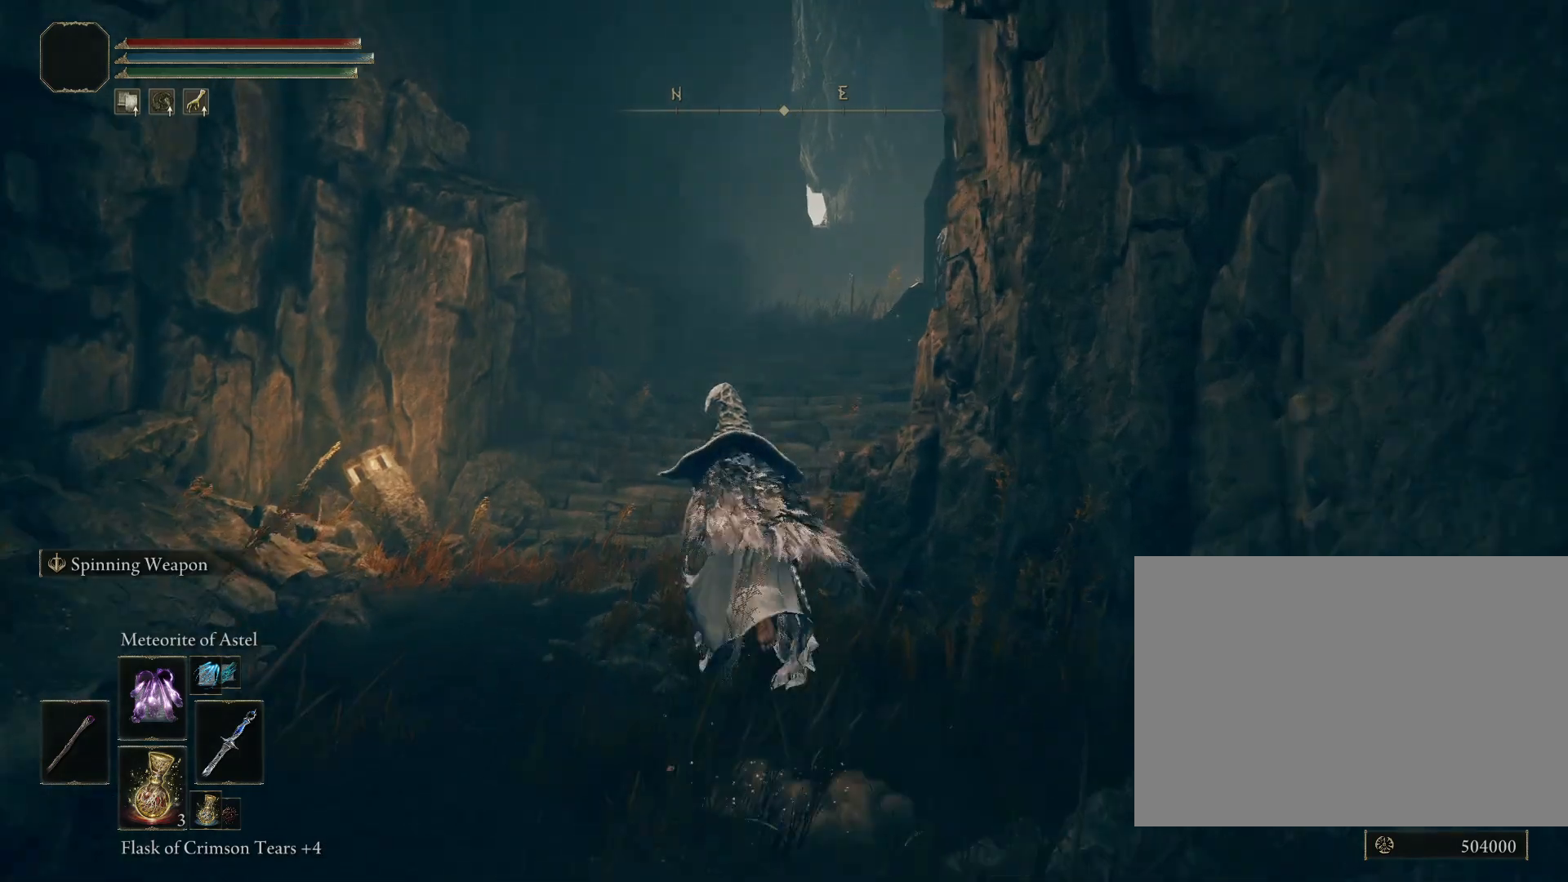
{"buttons": ["CIRCLE"], "left_stick": "up", "right_stick": "down-right", "events": [[250, "right_stick", "down-right"]]}
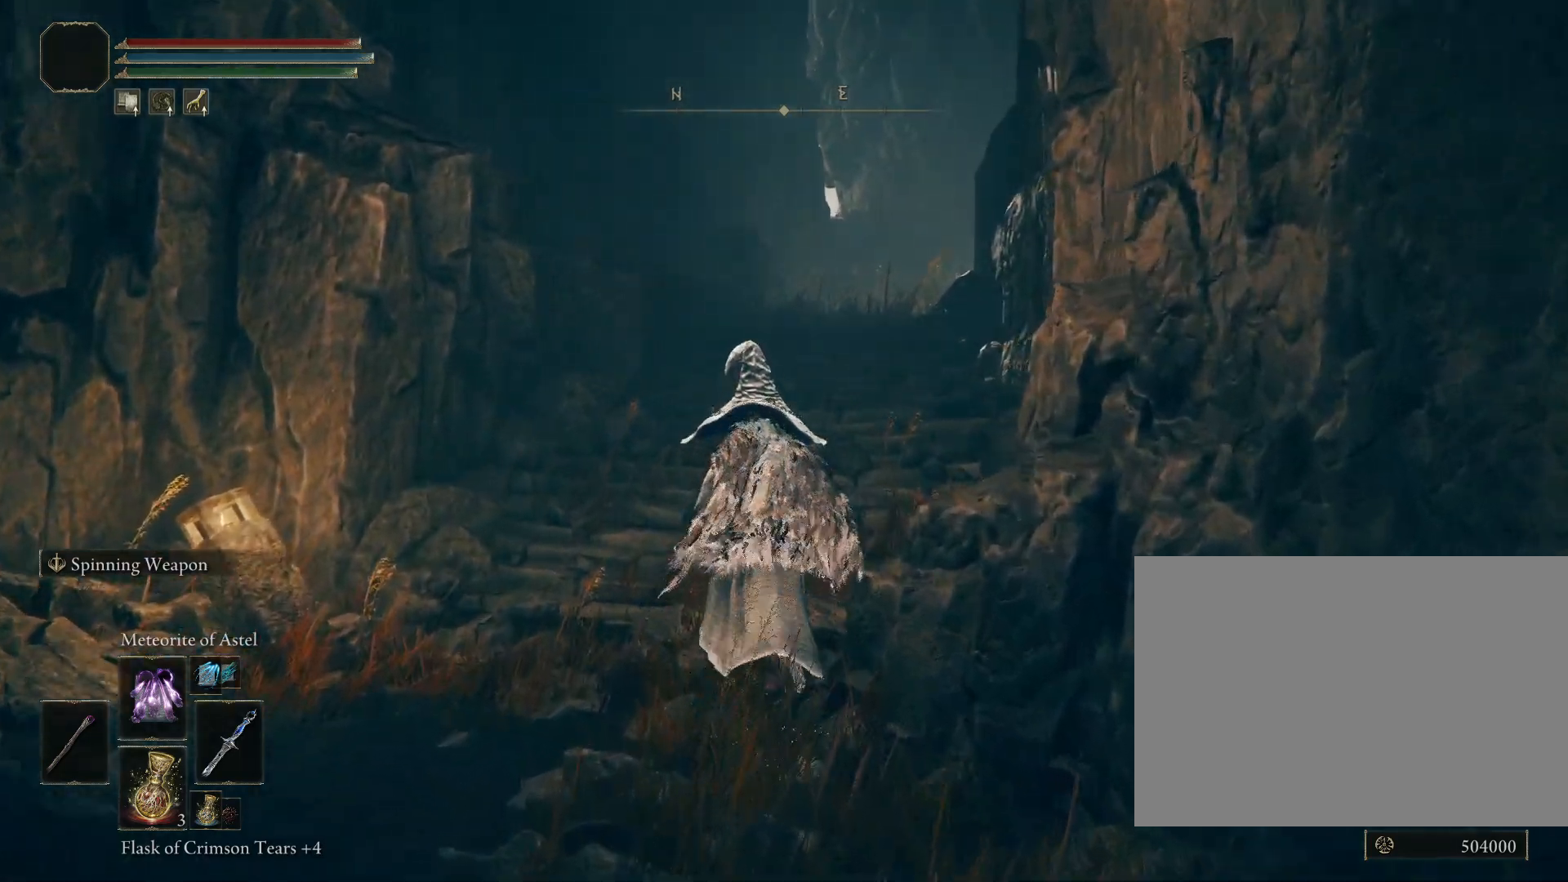
{"buttons": ["CIRCLE"], "left_stick": "up", "right_stick": "center", "events": [[33, "right_stick", "center"]]}
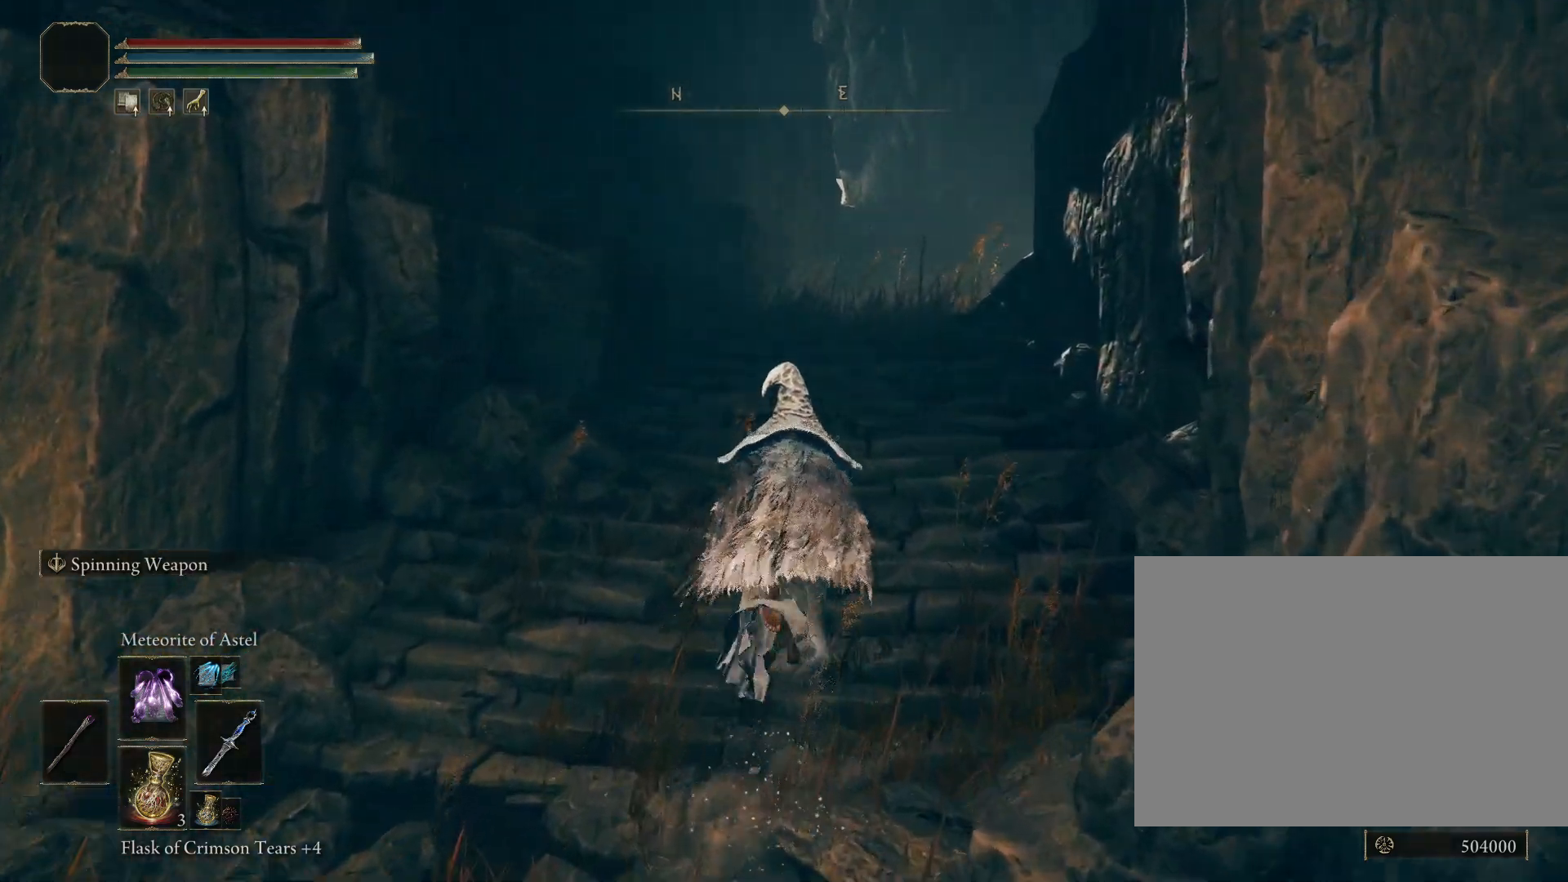
{"buttons": ["CIRCLE"], "left_stick": "up-right", "right_stick": "center", "events": [[217, "left_stick", "up-right"]]}
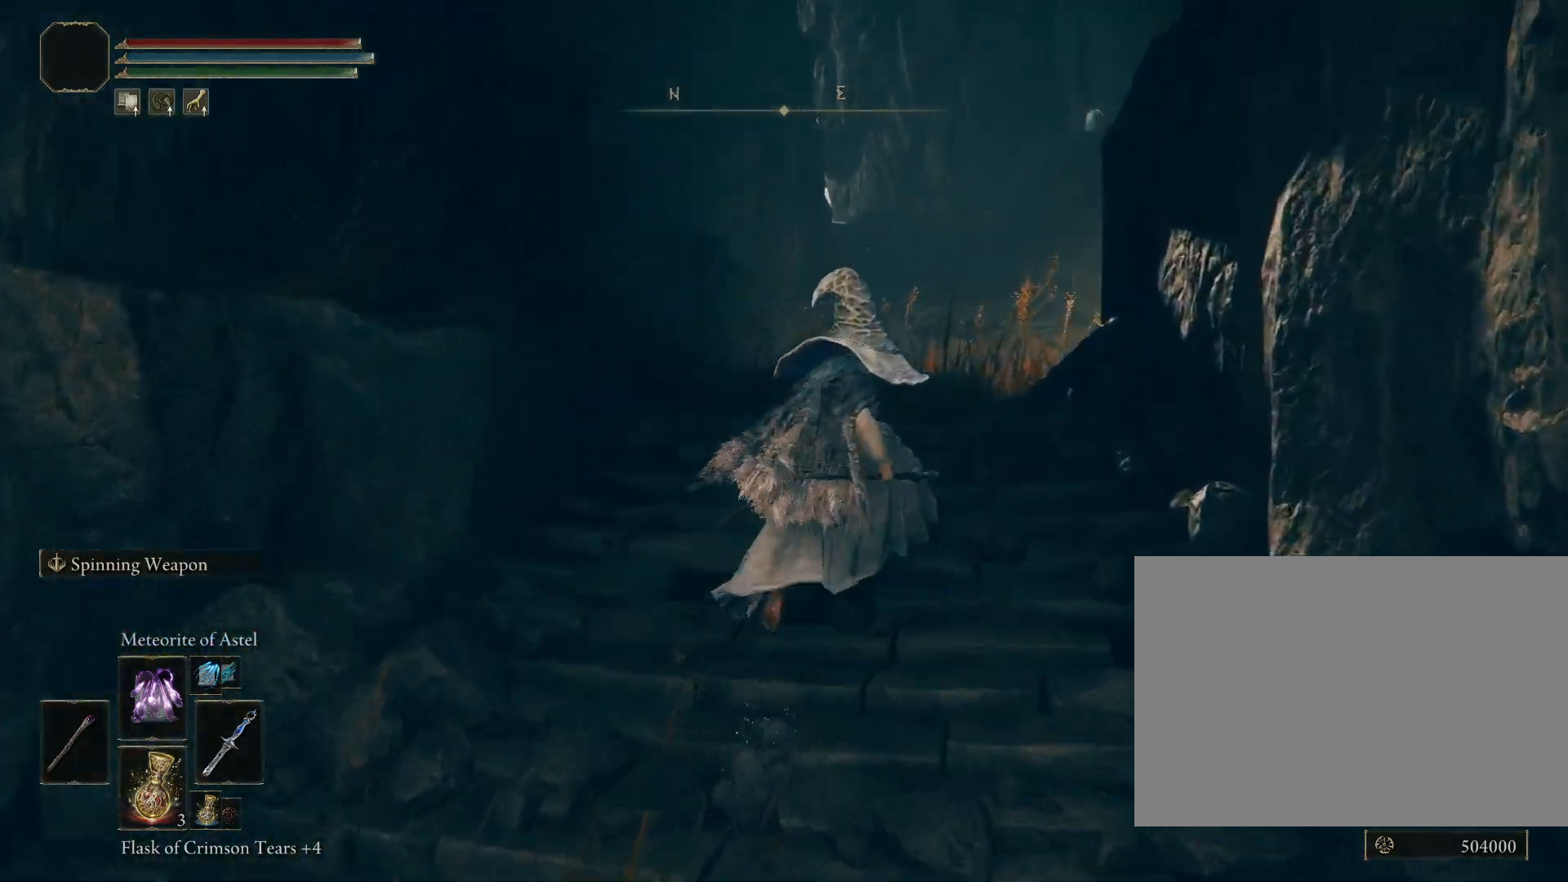
{"buttons": ["CIRCLE"], "left_stick": "up", "right_stick": "center", "events": [[67, "right_stick", "down-right"], [267, "left_stick", "up"], [267, "right_stick", "center"]]}
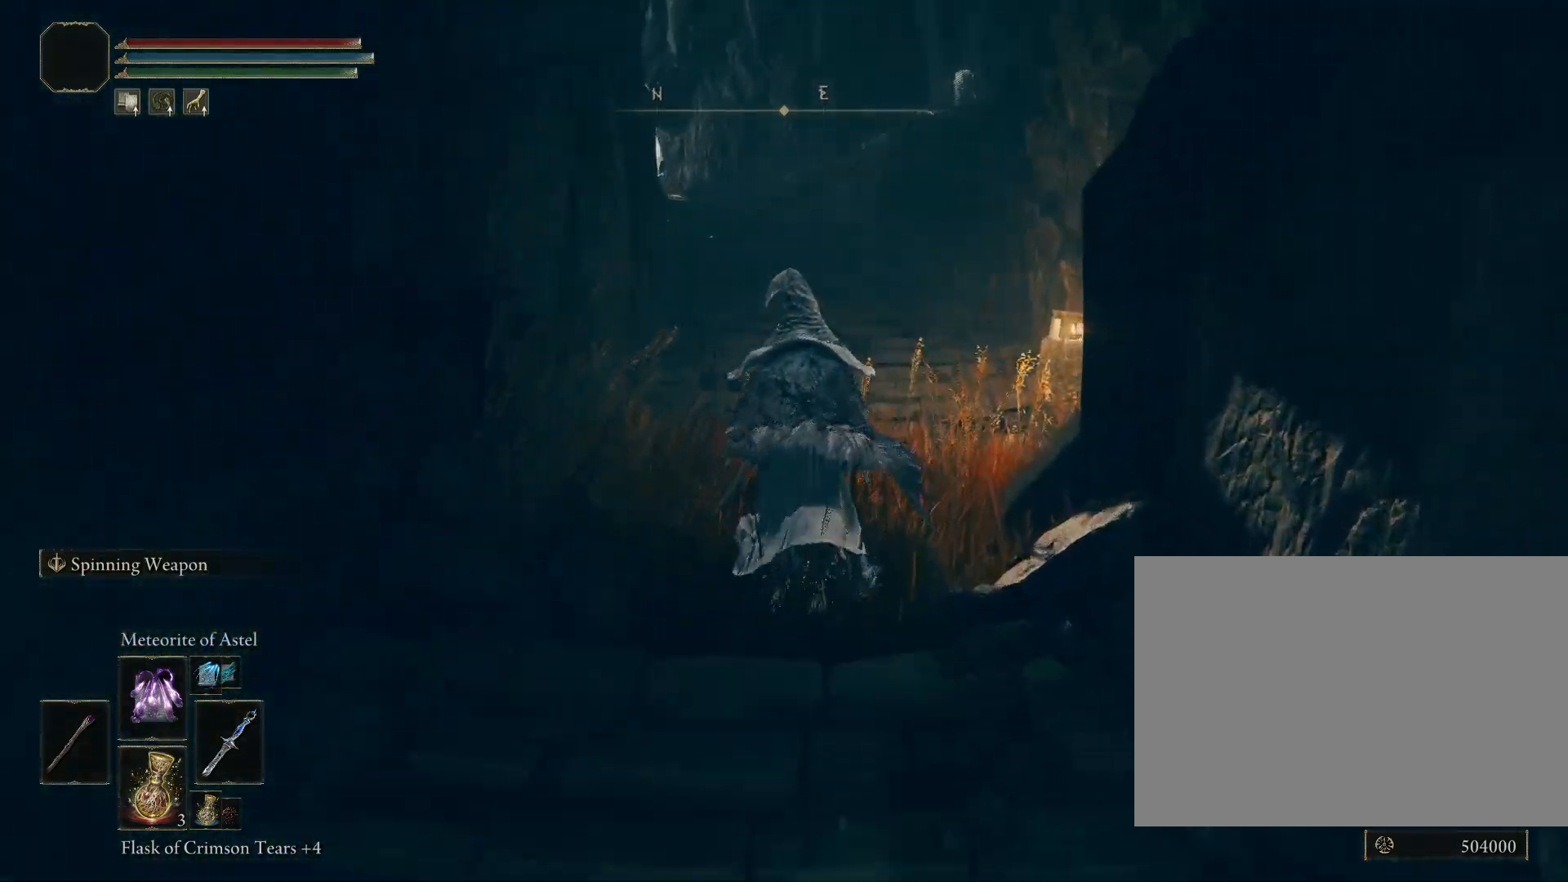
{"buttons": ["CIRCLE"], "left_stick": "up", "right_stick": "center", "events": [[50, "CROSS", "down"], [167, "CROSS", "up"]]}
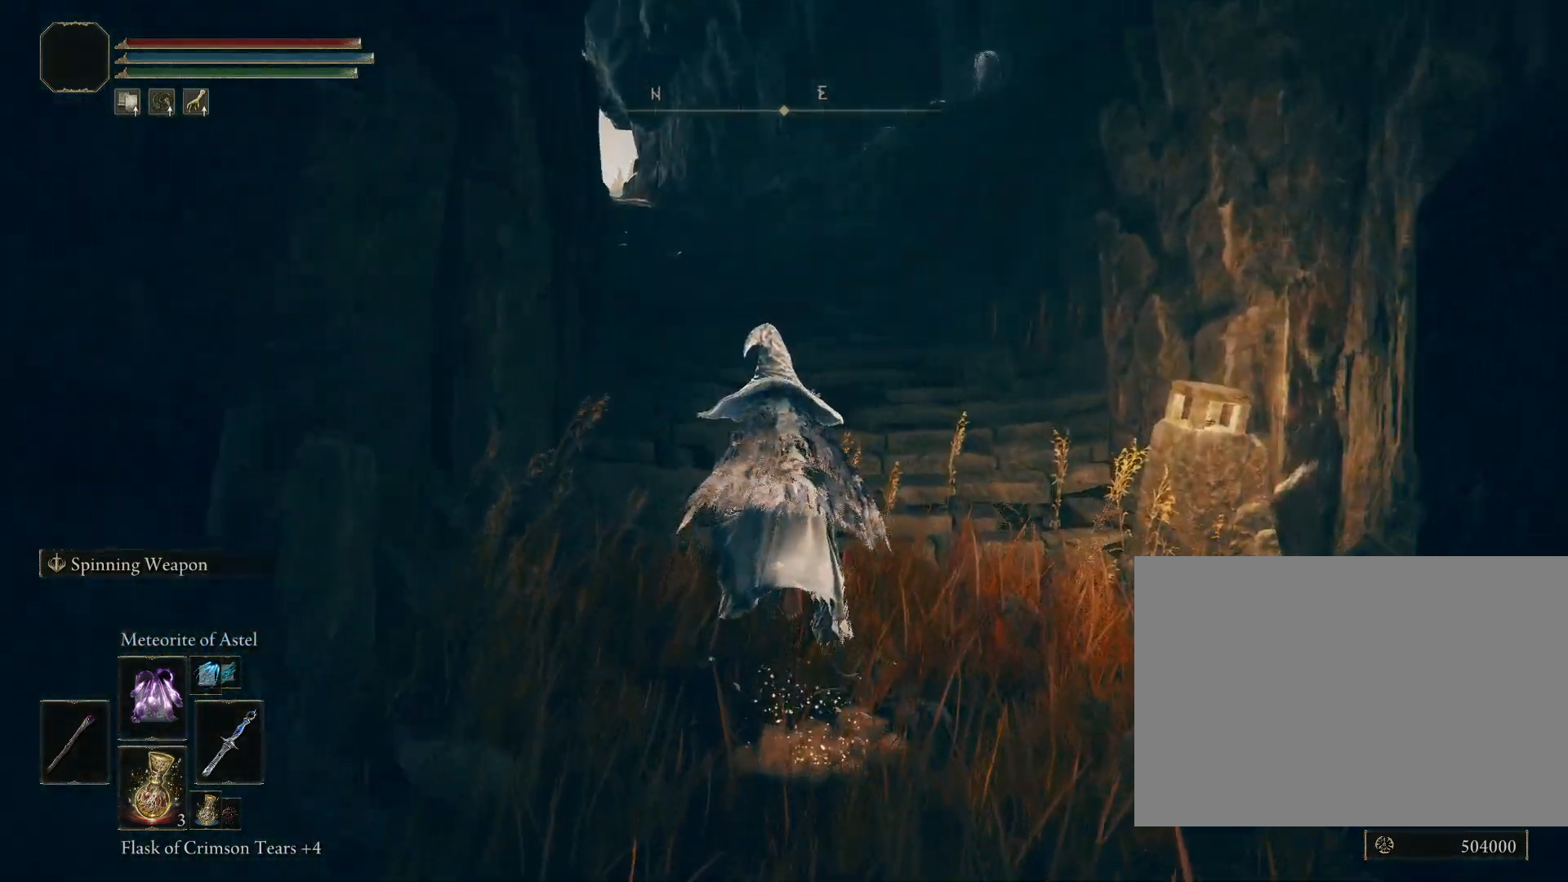
{"buttons": ["CIRCLE"], "left_stick": "up", "right_stick": "down-left", "events": [[500, "right_stick", "down-left"]]}
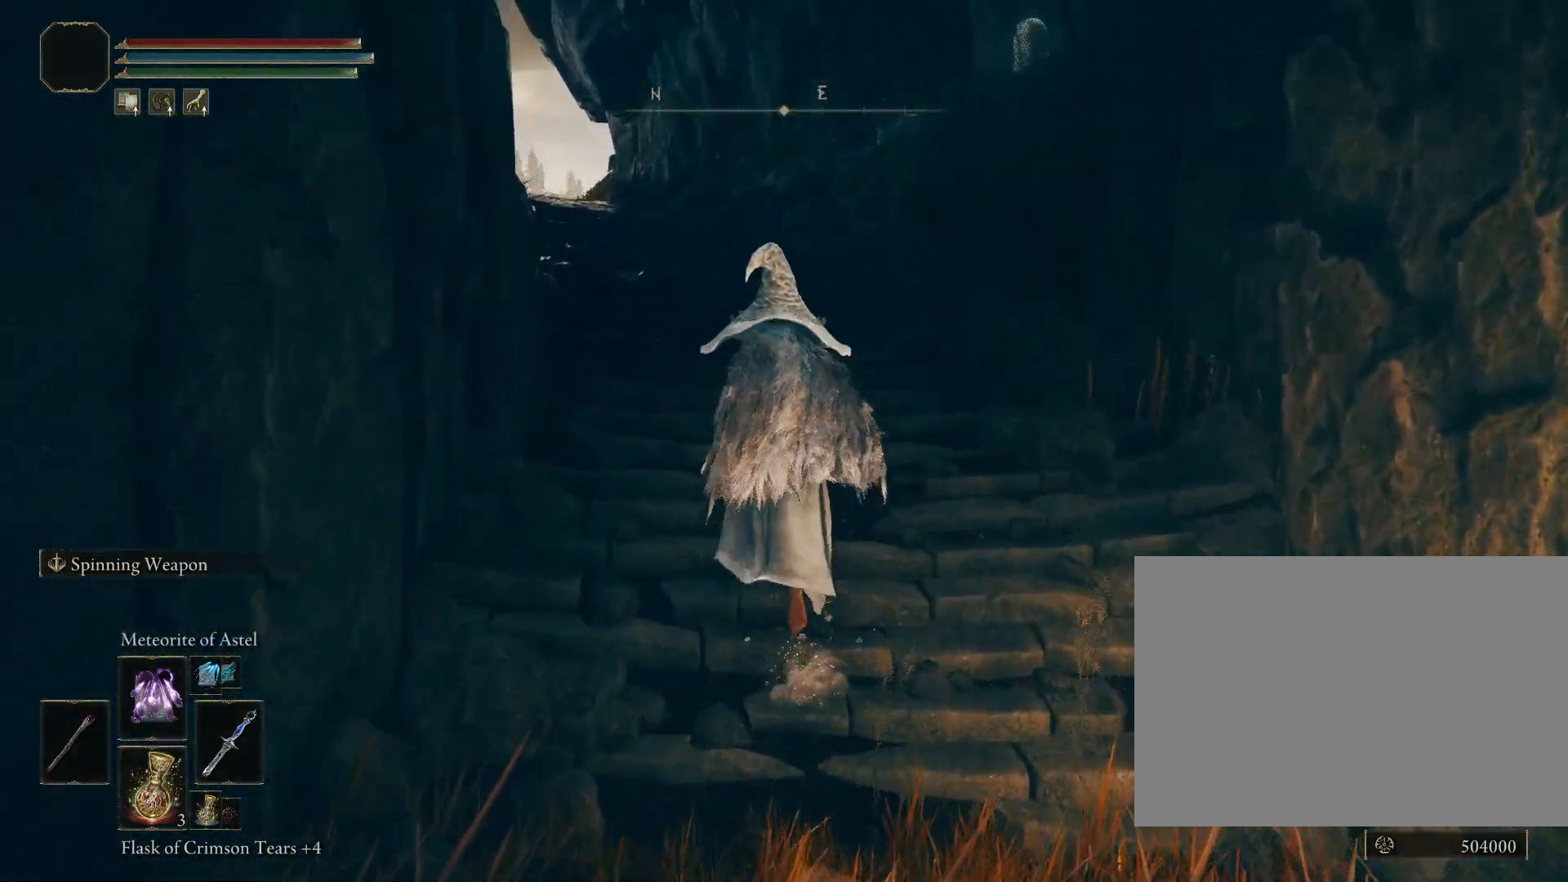
{"buttons": ["CIRCLE"], "left_stick": "up", "right_stick": "center", "events": [[167, "right_stick", "center"]]}
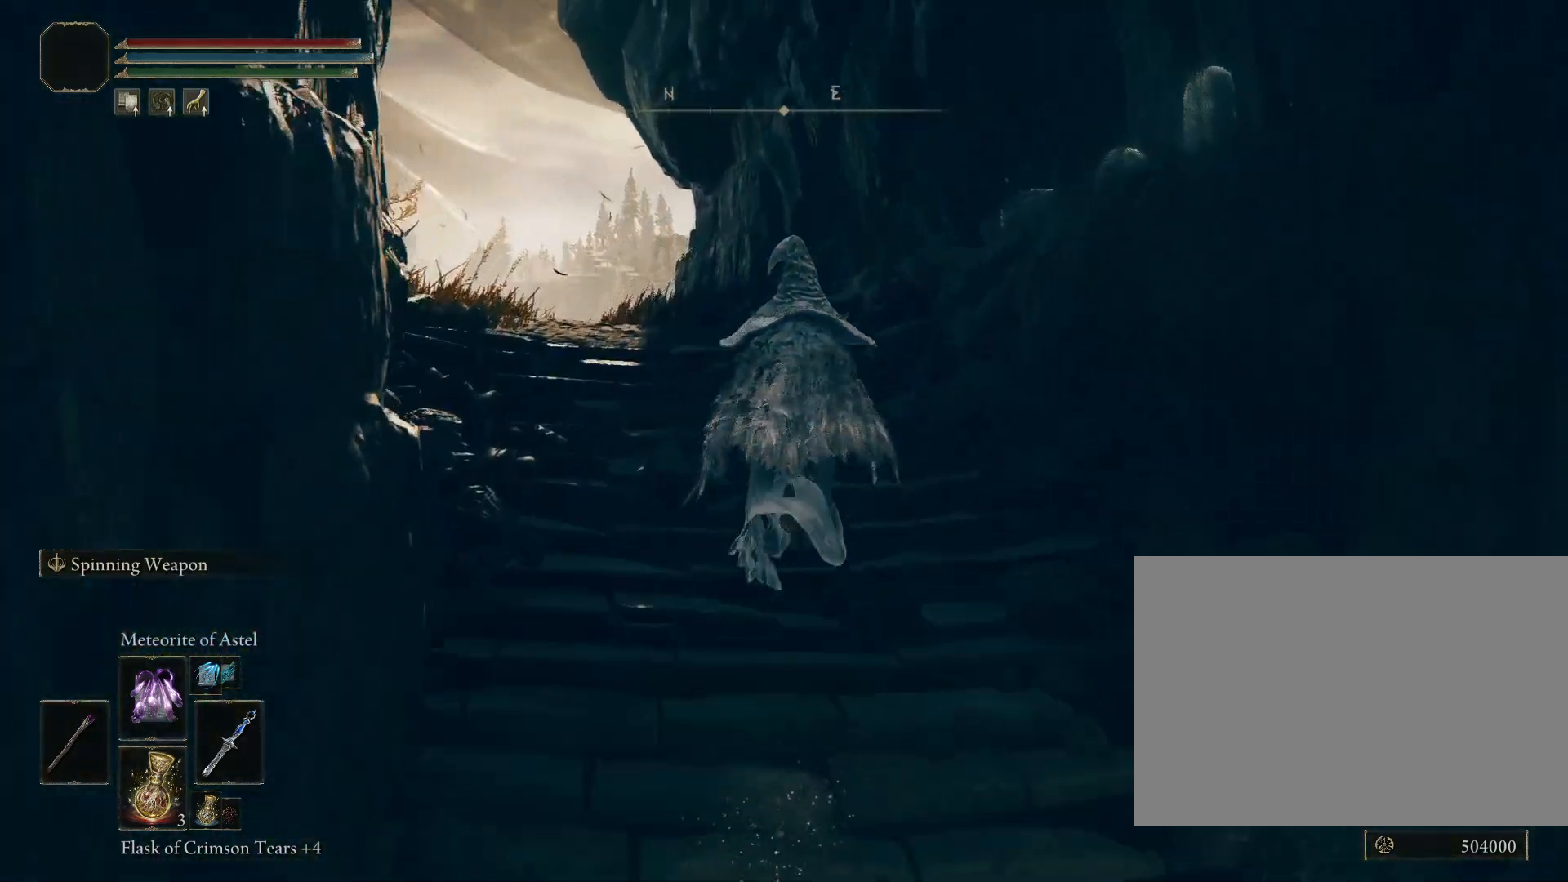
{"buttons": ["CIRCLE"], "left_stick": "up", "right_stick": "center", "events": [[83, "right_stick", "down-left"], [300, "right_stick", "center"]]}
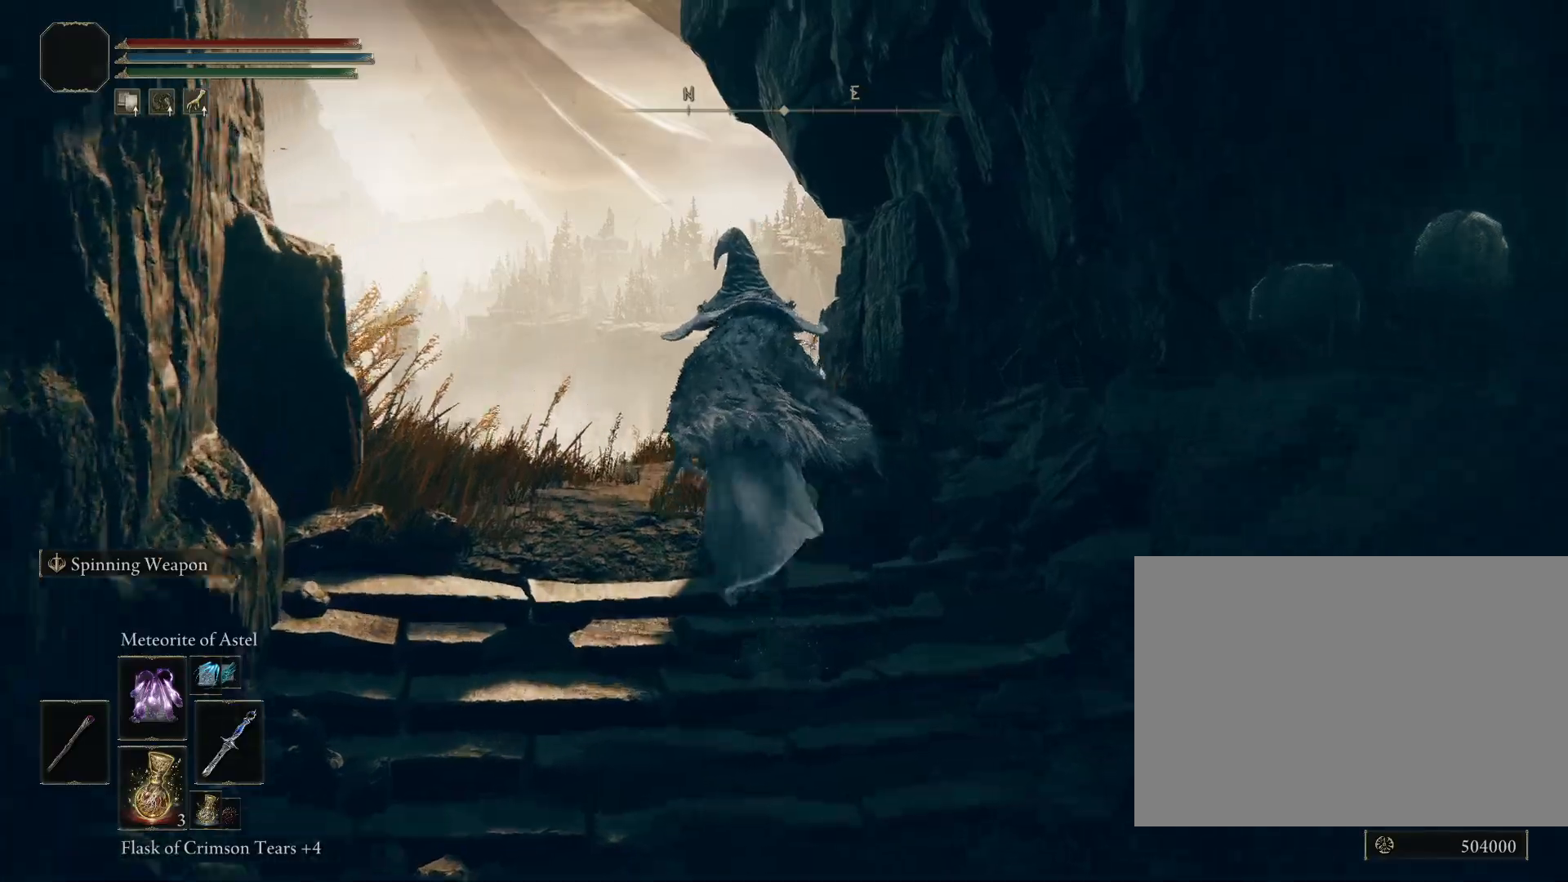
{"buttons": ["CIRCLE"], "left_stick": "up", "right_stick": "center", "events": [[100, "right_stick", "down-left"], [367, "right_stick", "center"]]}
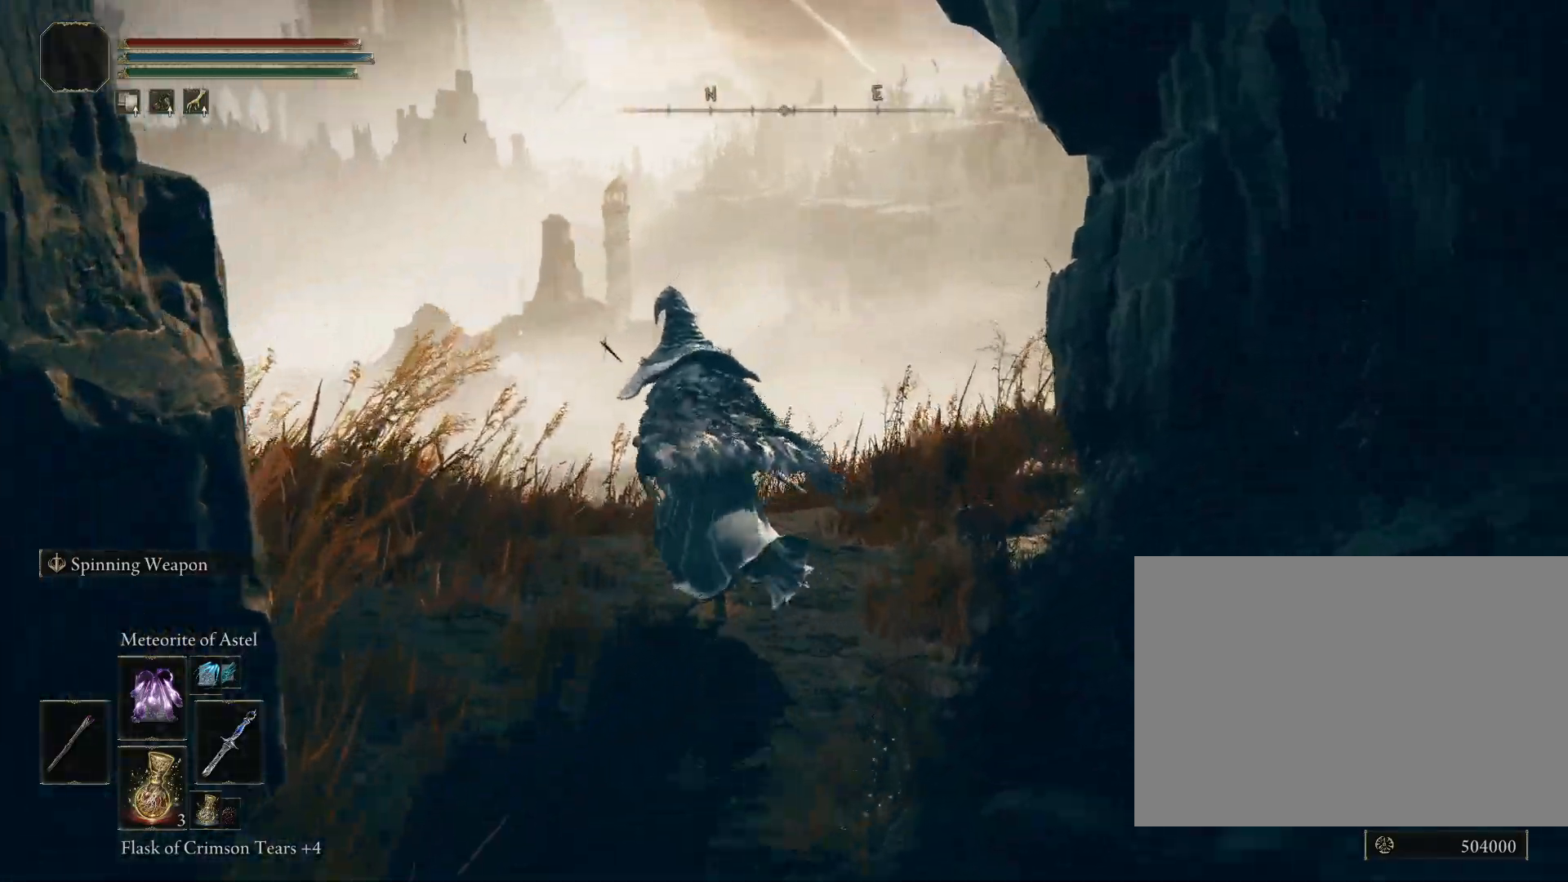
{"buttons": ["CIRCLE"], "left_stick": "up", "right_stick": "down-left", "events": [[100, "right_stick", "down-left"], [233, "right_stick", "center"], [433, "right_stick", "down-left"]]}
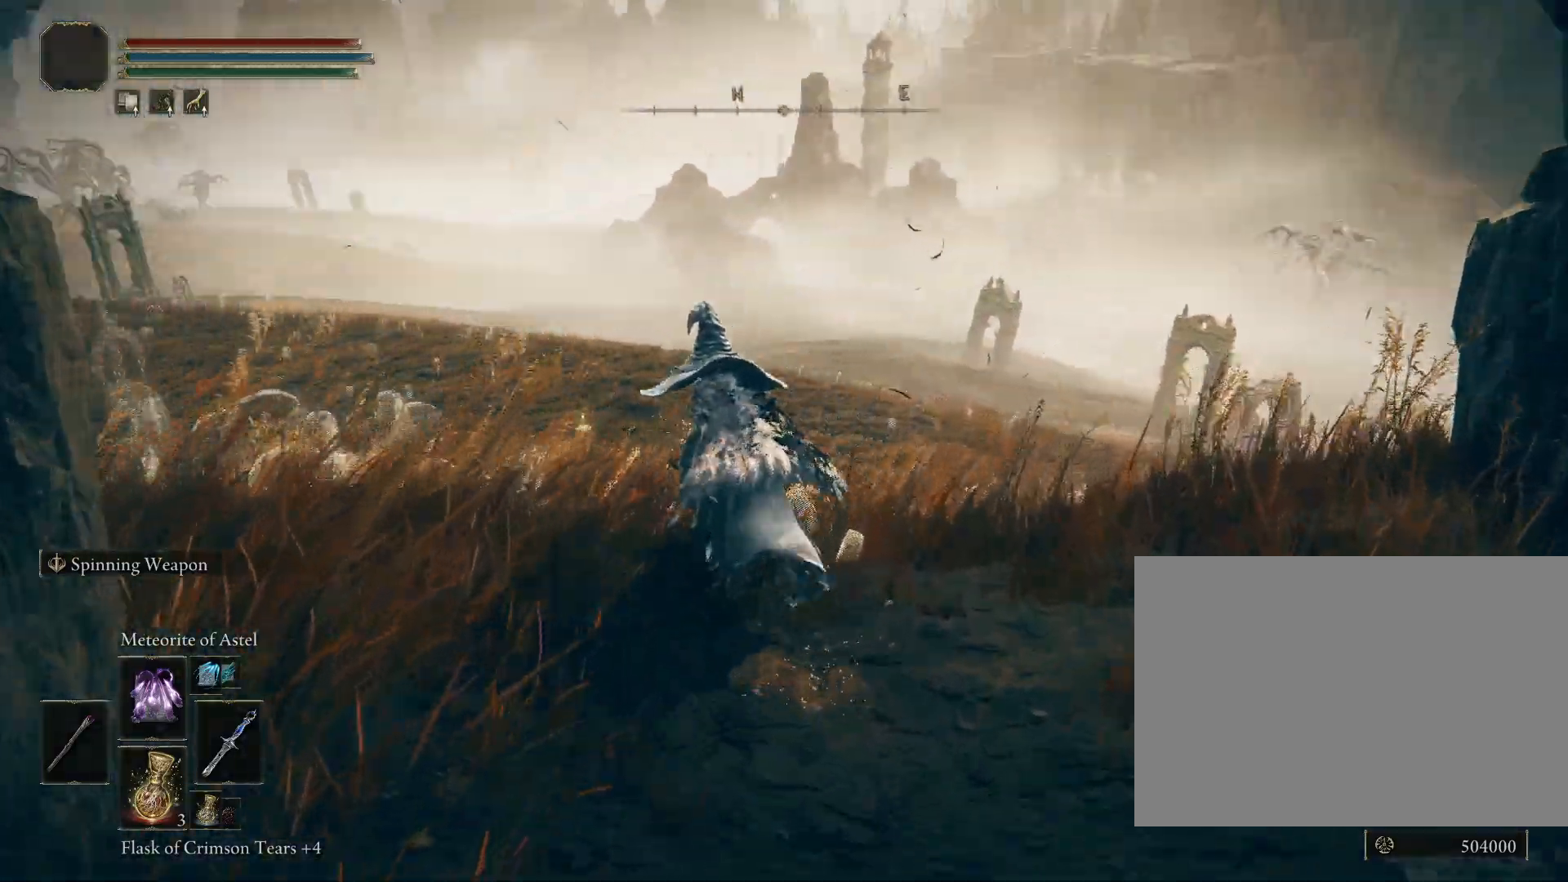
{"buttons": ["CIRCLE"], "left_stick": "up", "right_stick": "center", "events": [[233, "right_stick", "center"]]}
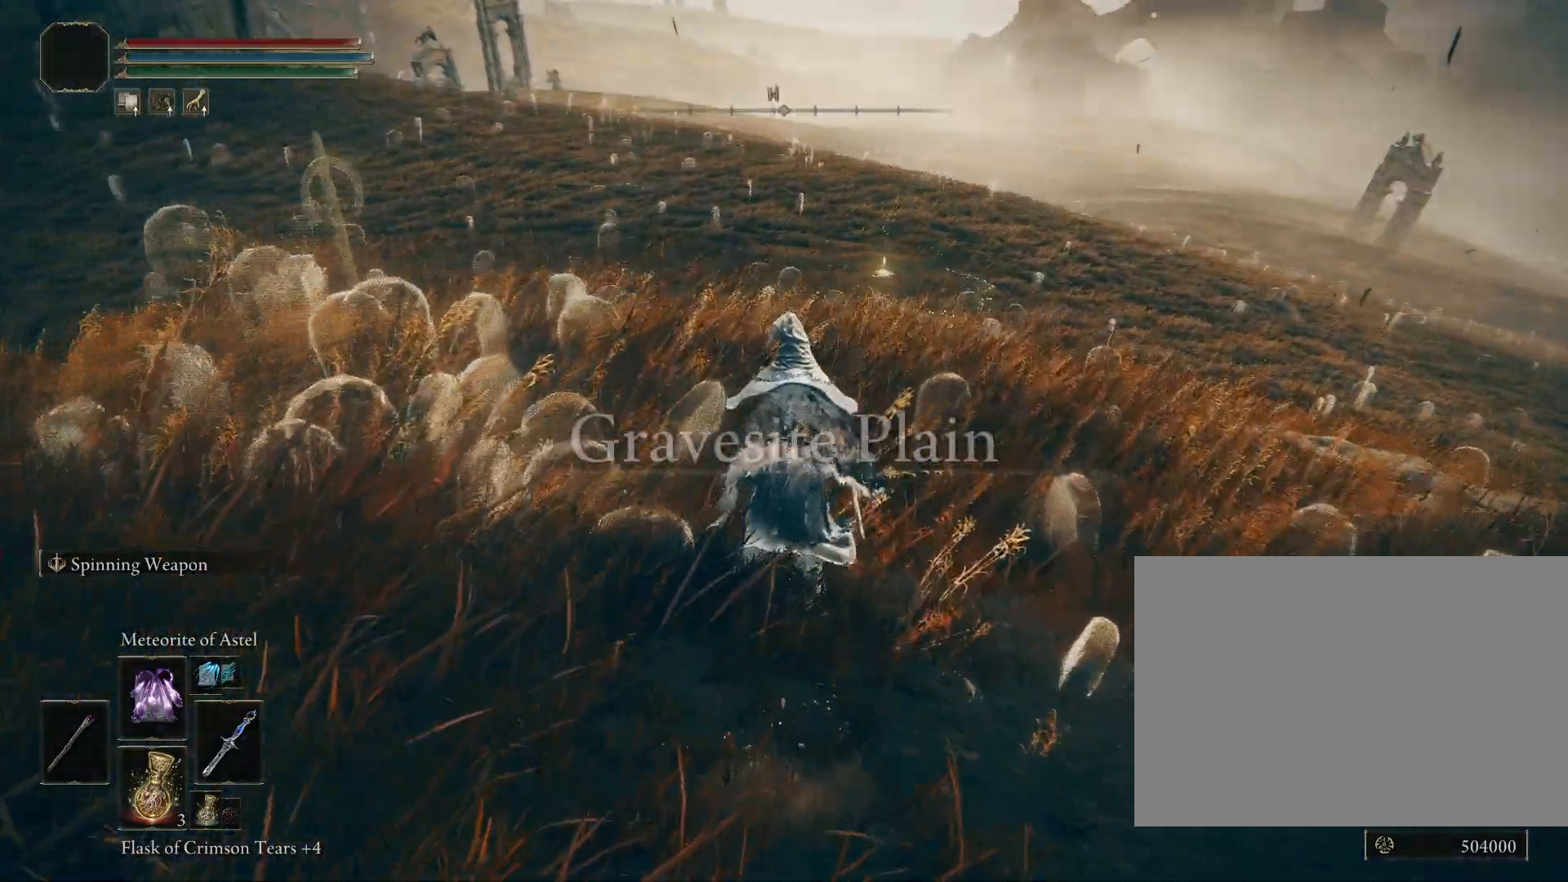
{"buttons": ["CIRCLE"], "left_stick": "up", "right_stick": "center", "events": [[367, "right_stick", "up-right"], [483, "right_stick", "center"]]}
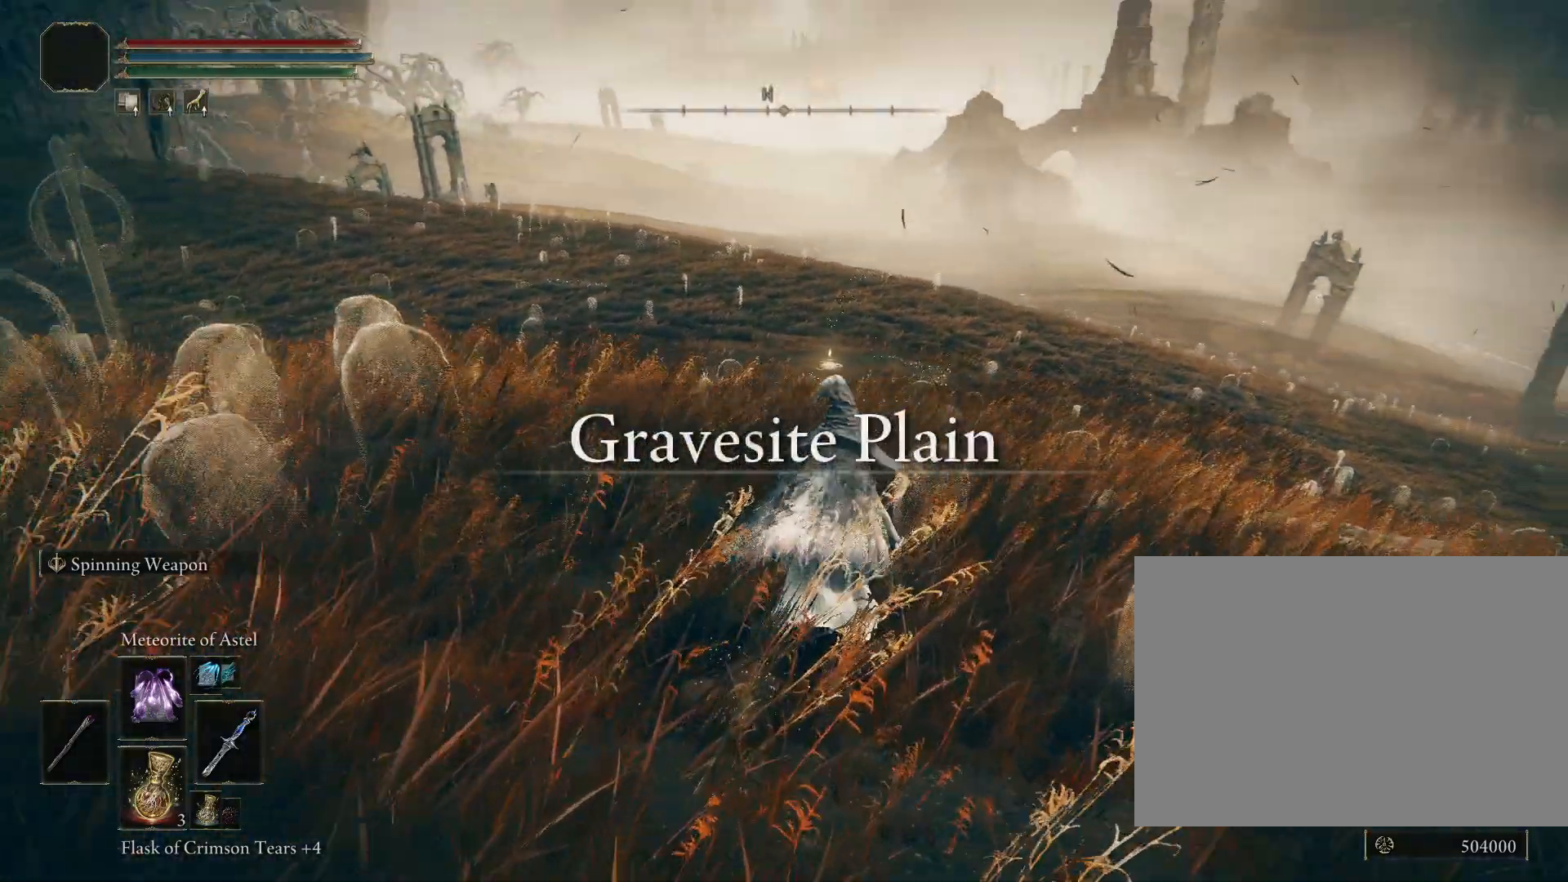
{"buttons": ["CIRCLE"], "left_stick": "up", "right_stick": "center", "events": []}
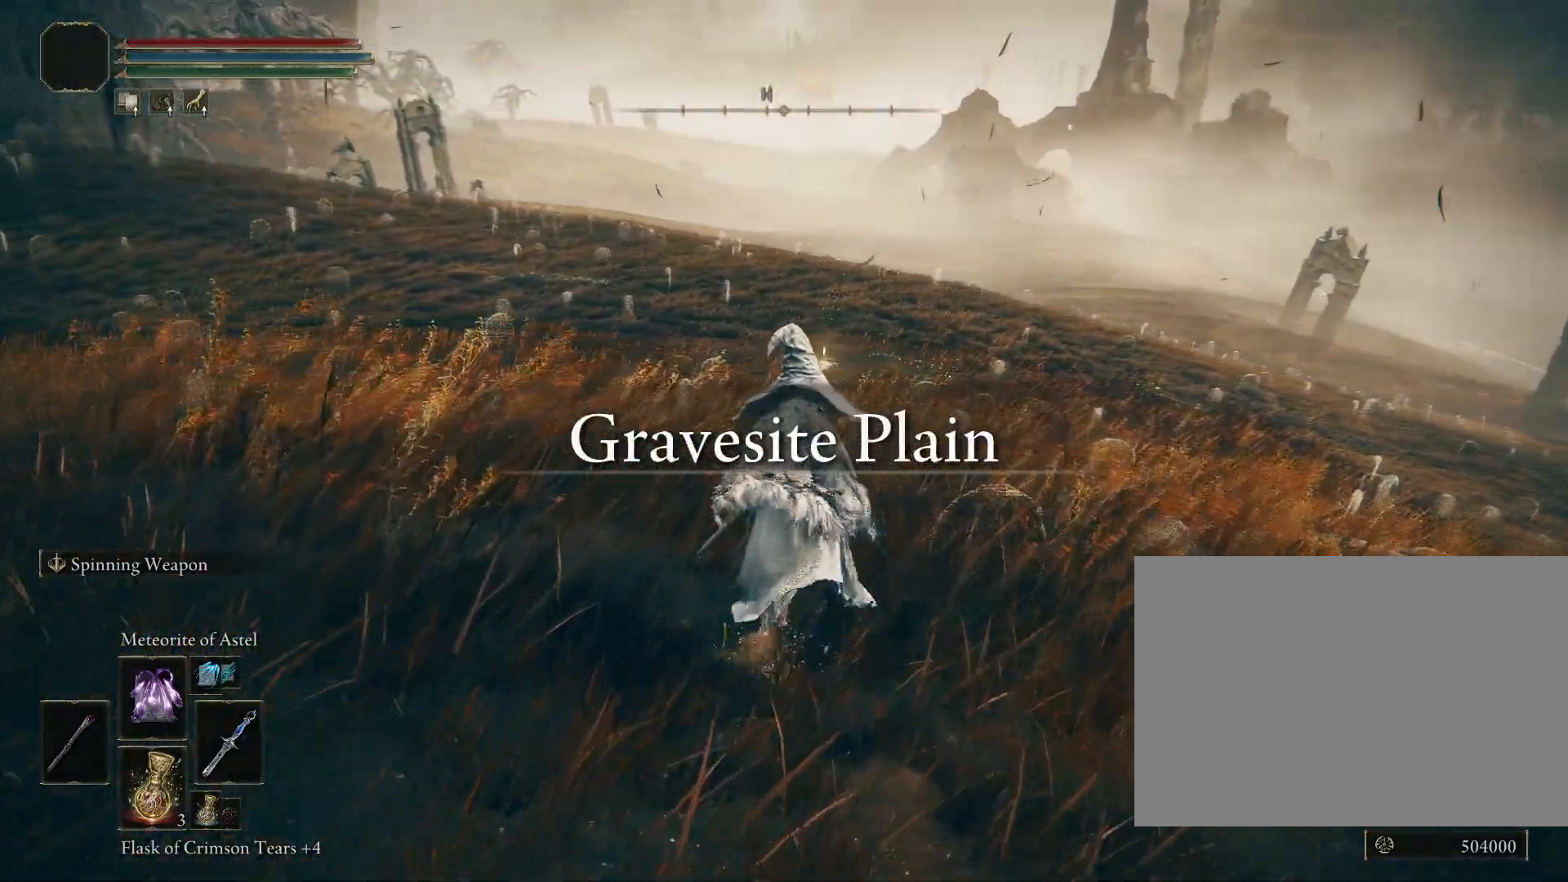
{"buttons": ["CIRCLE"], "left_stick": "up", "right_stick": "center", "events": []}
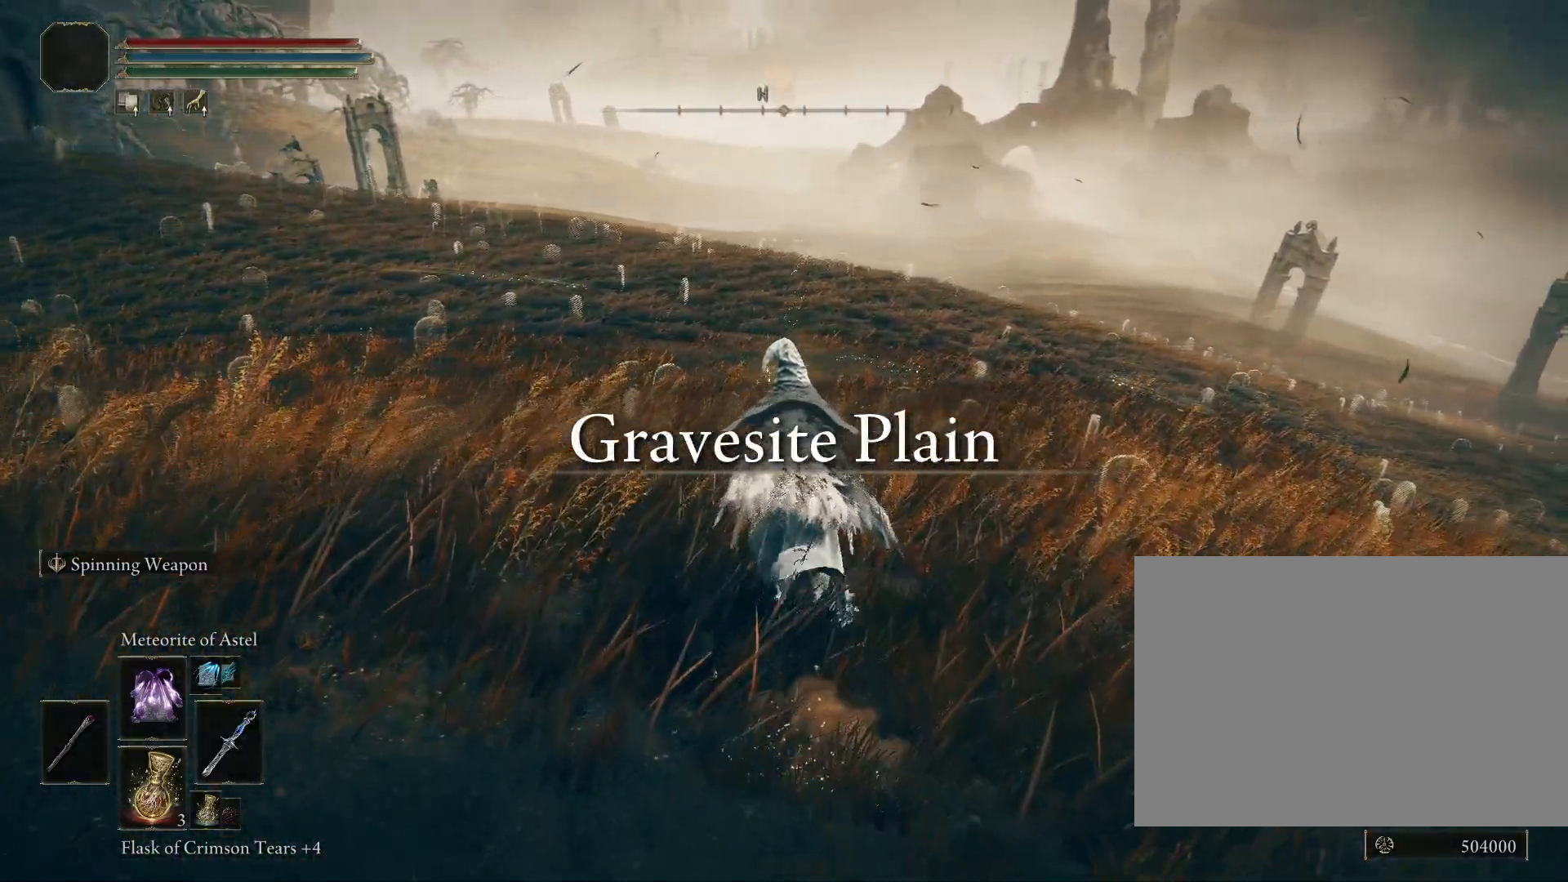
{"buttons": ["CIRCLE"], "left_stick": "up", "right_stick": "center", "events": []}
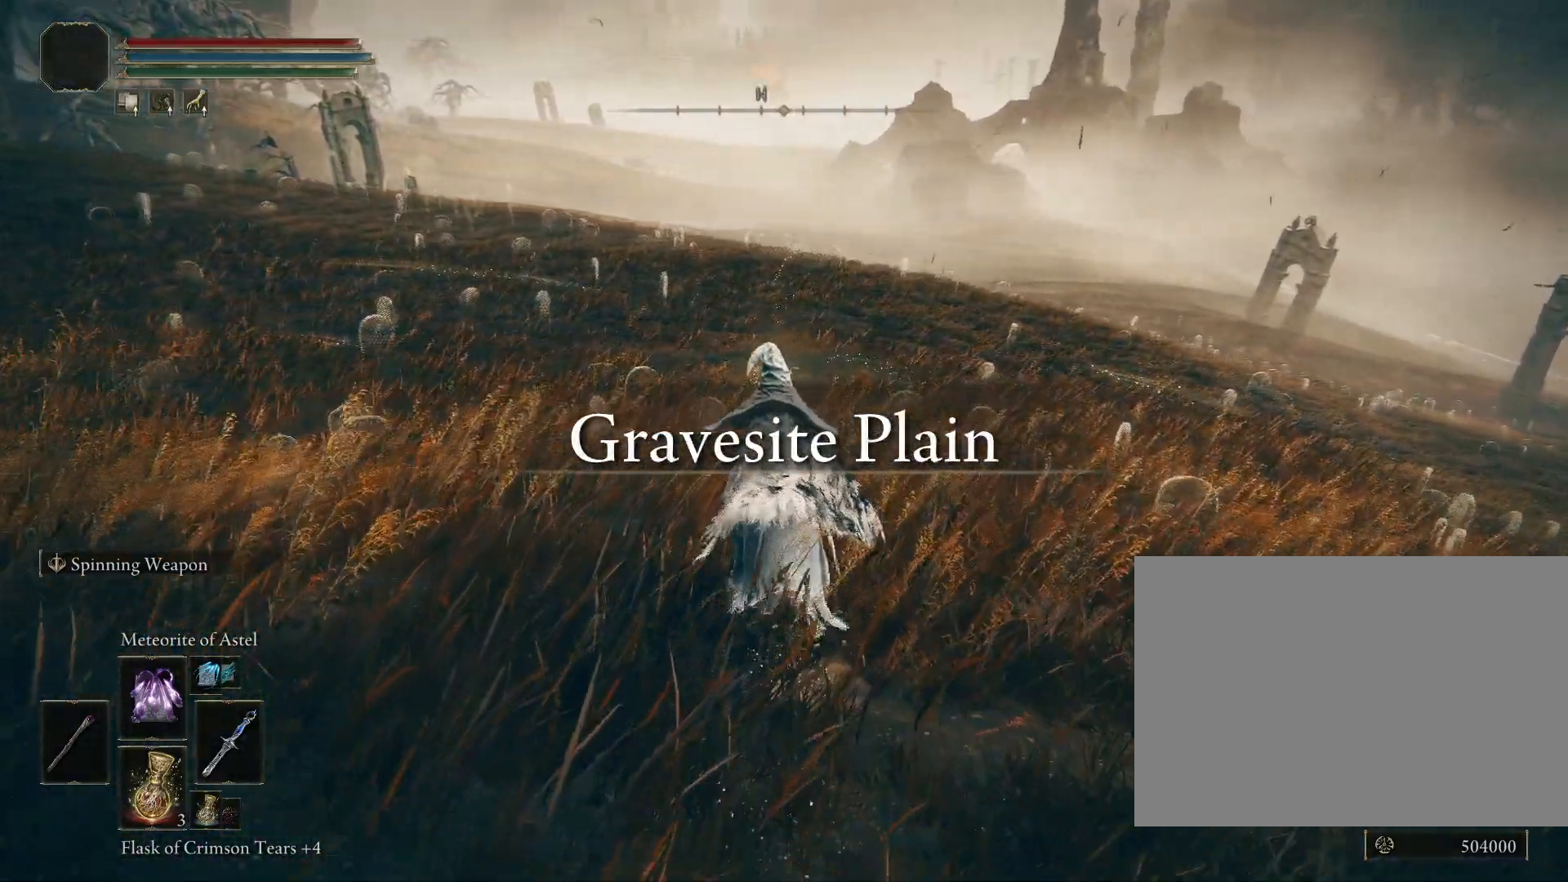
{"buttons": ["CIRCLE"], "left_stick": "up", "right_stick": "center", "events": []}
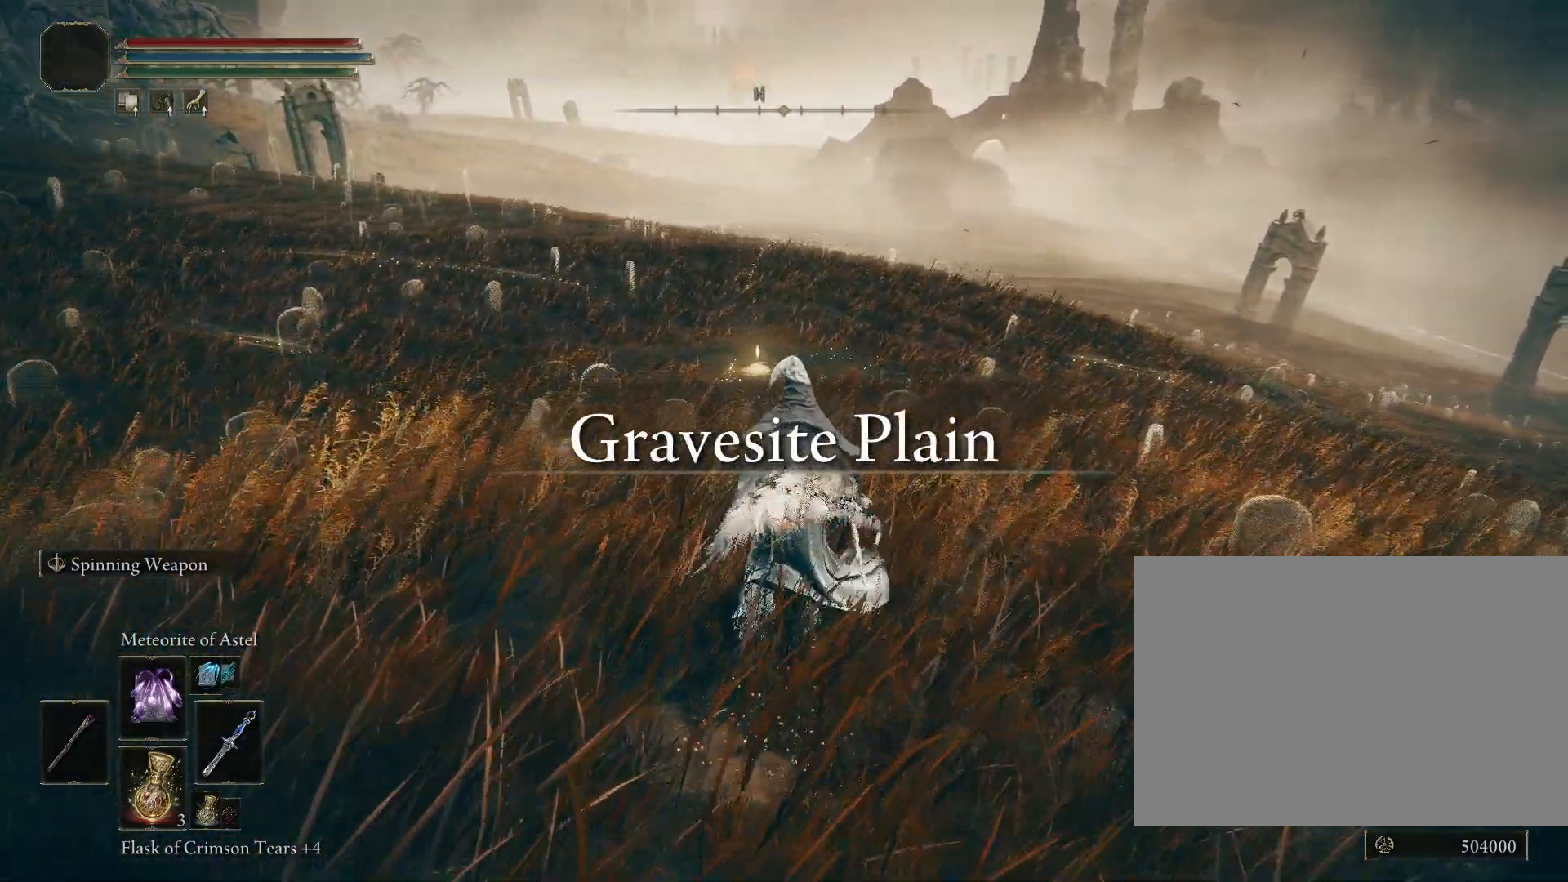
{"buttons": ["CIRCLE"], "left_stick": "up", "right_stick": "center", "events": []}
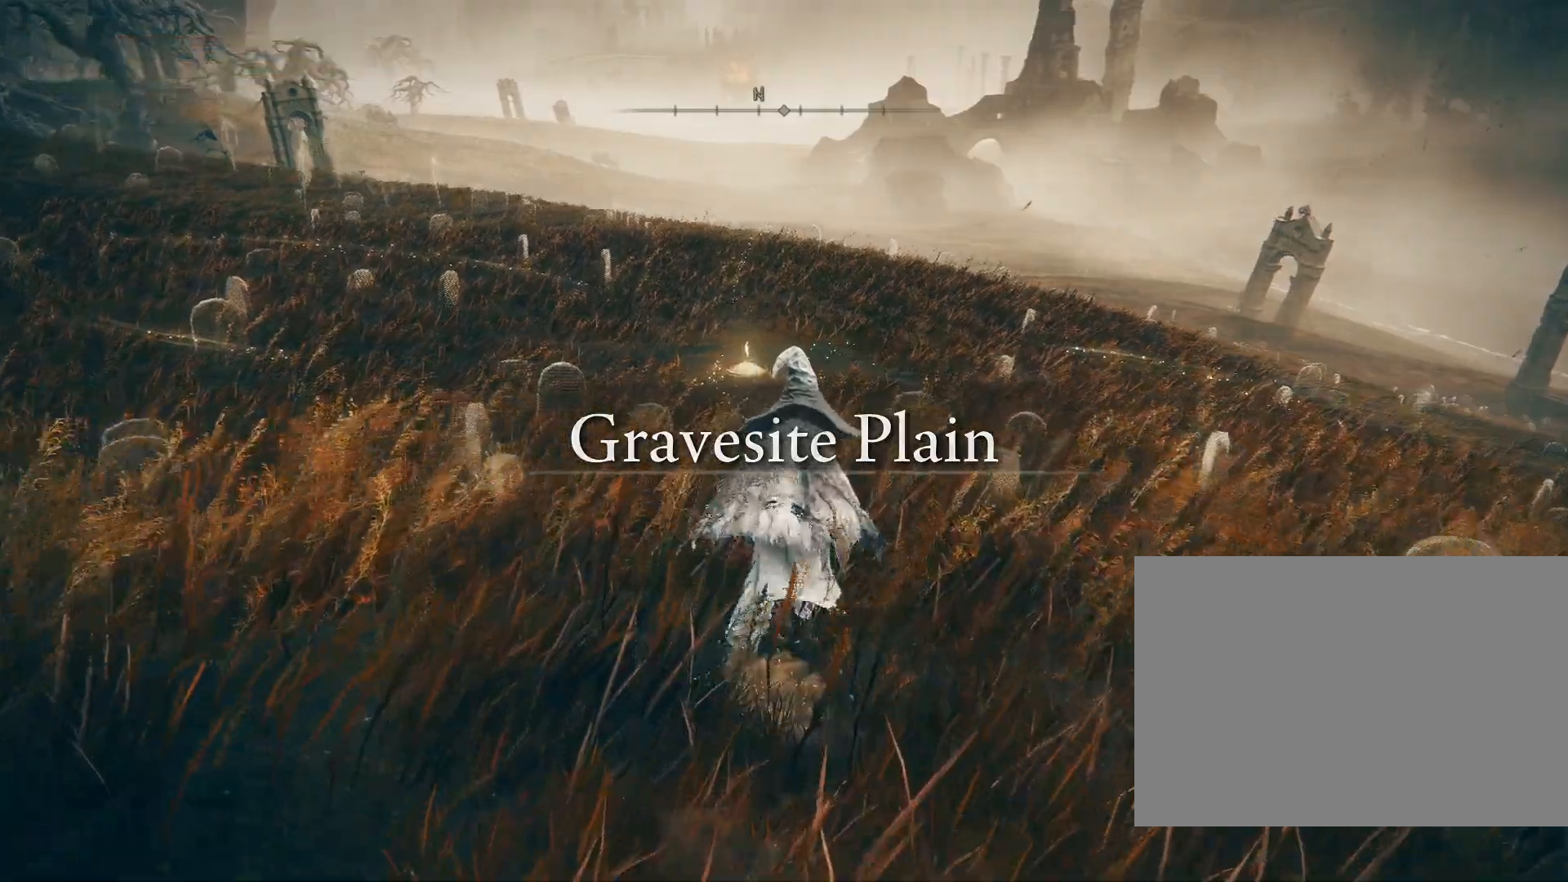
{"buttons": ["CIRCLE"], "left_stick": "up", "right_stick": "center", "events": []}
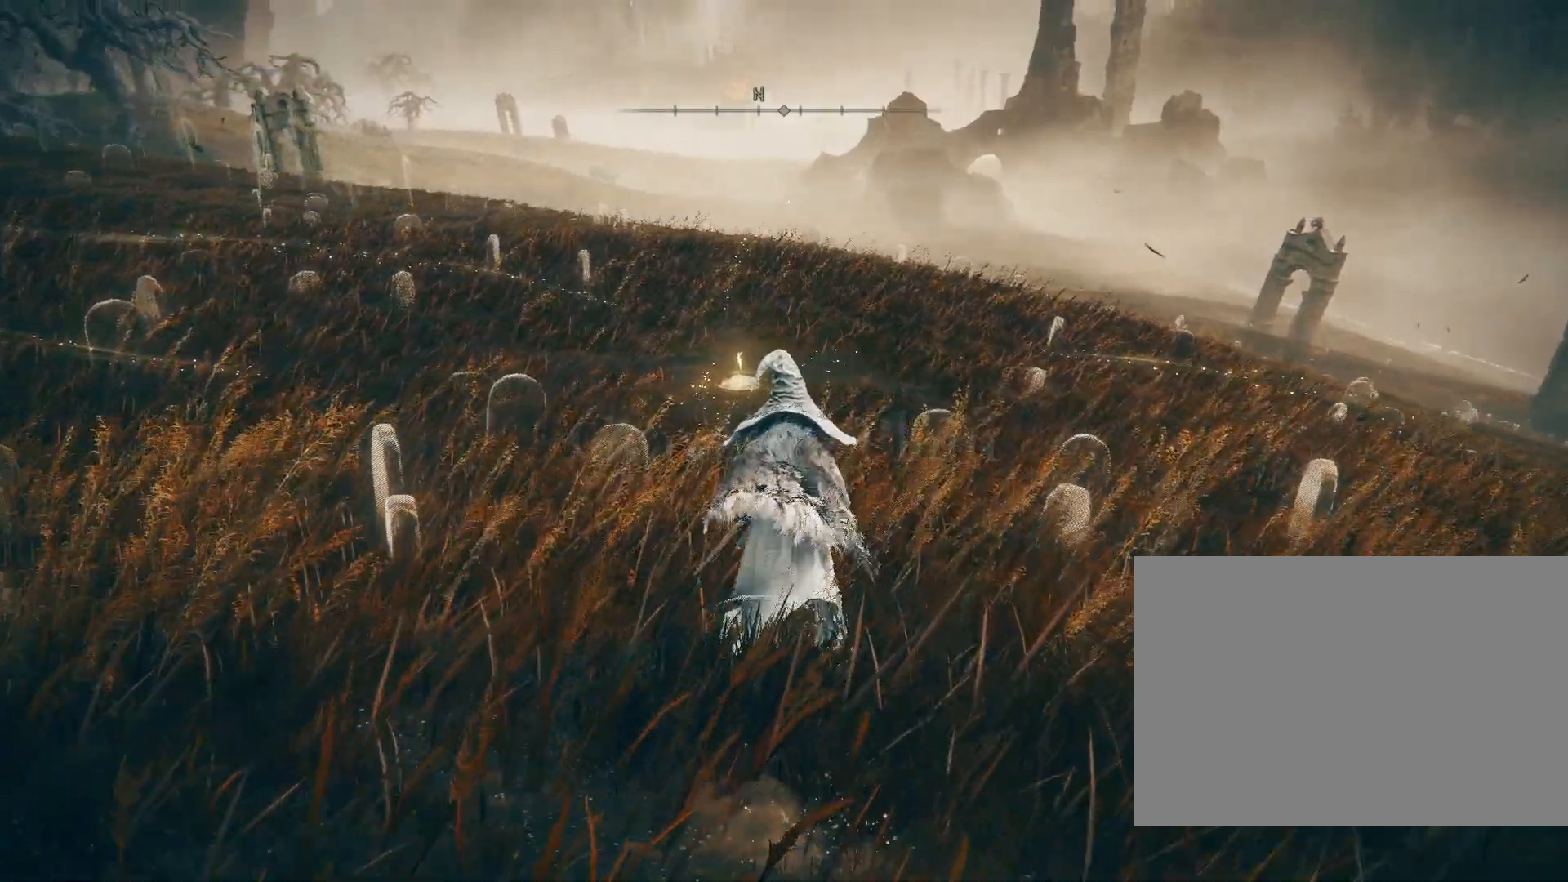
{"buttons": ["CIRCLE"], "left_stick": "up", "right_stick": "center", "events": []}
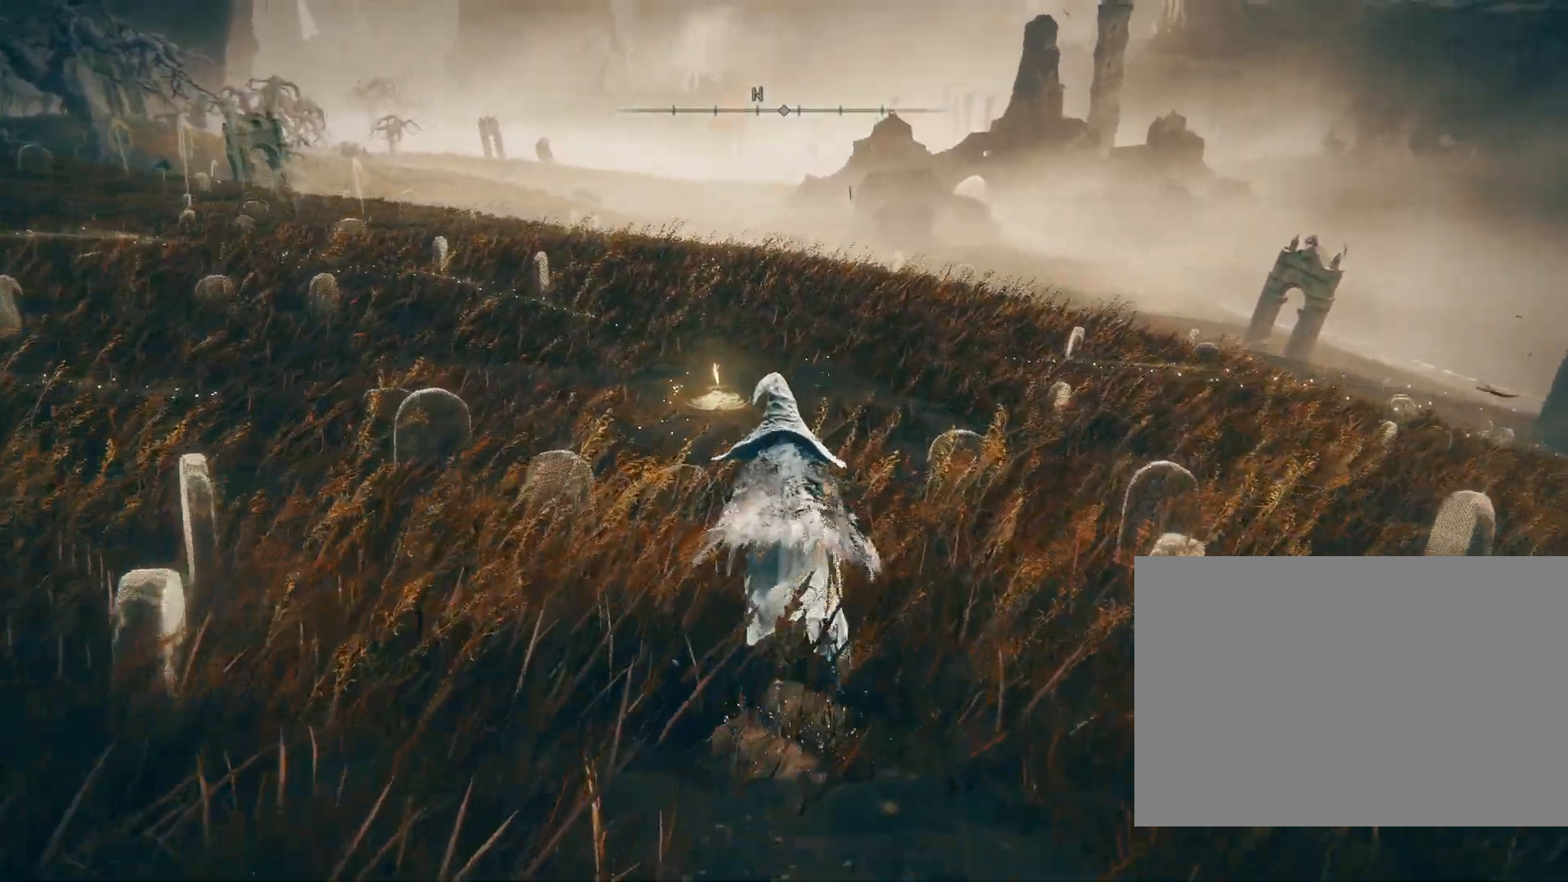
{"buttons": ["CIRCLE"], "left_stick": "up", "right_stick": "center", "events": []}
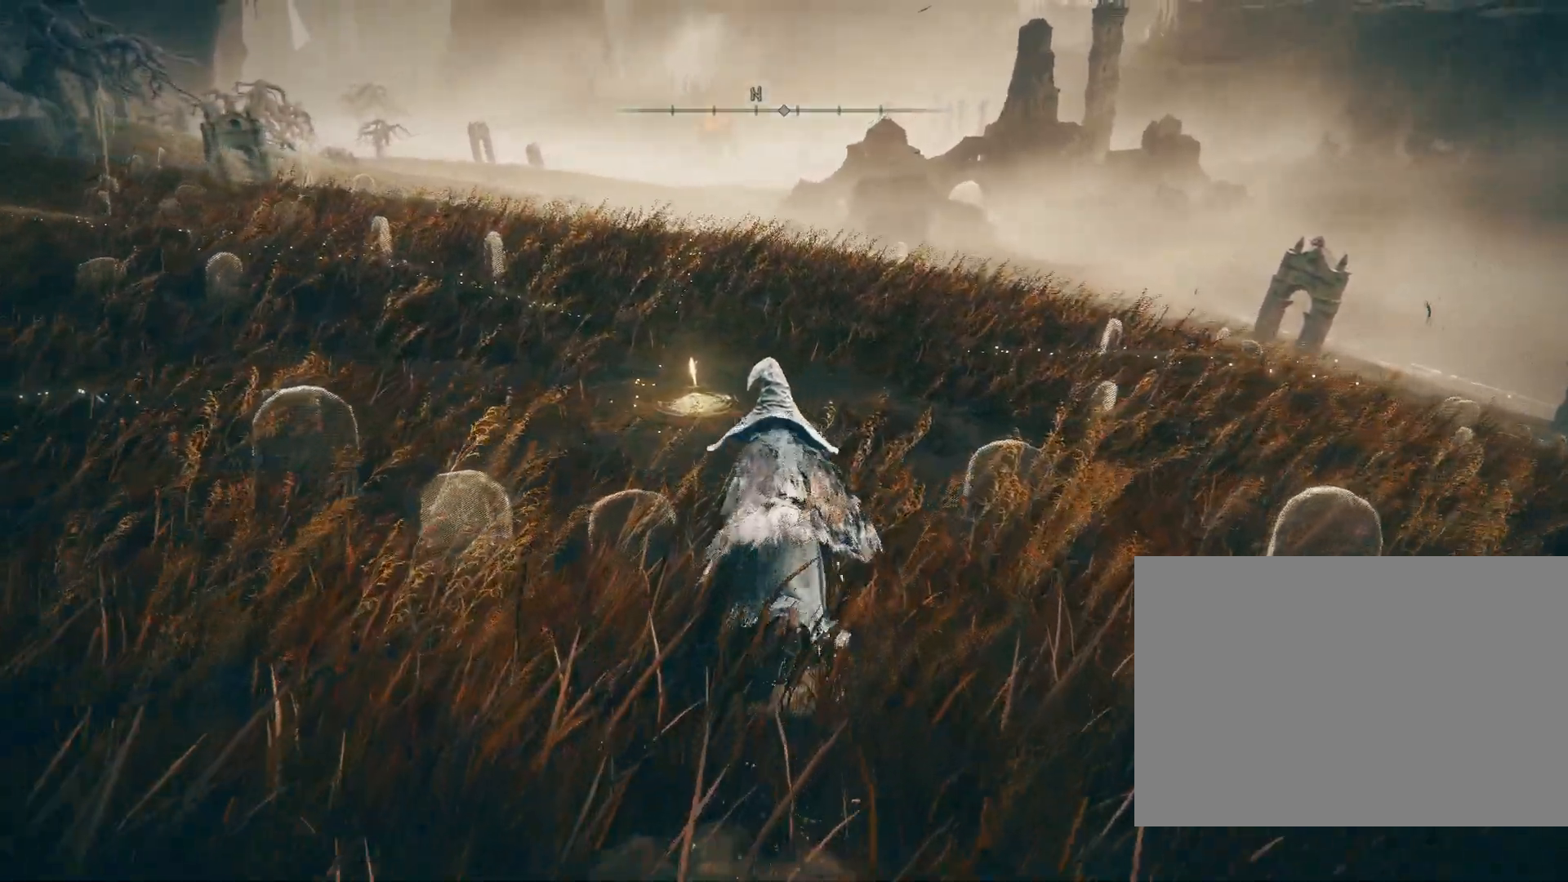
{"buttons": ["CIRCLE"], "left_stick": "up", "right_stick": "center", "events": []}
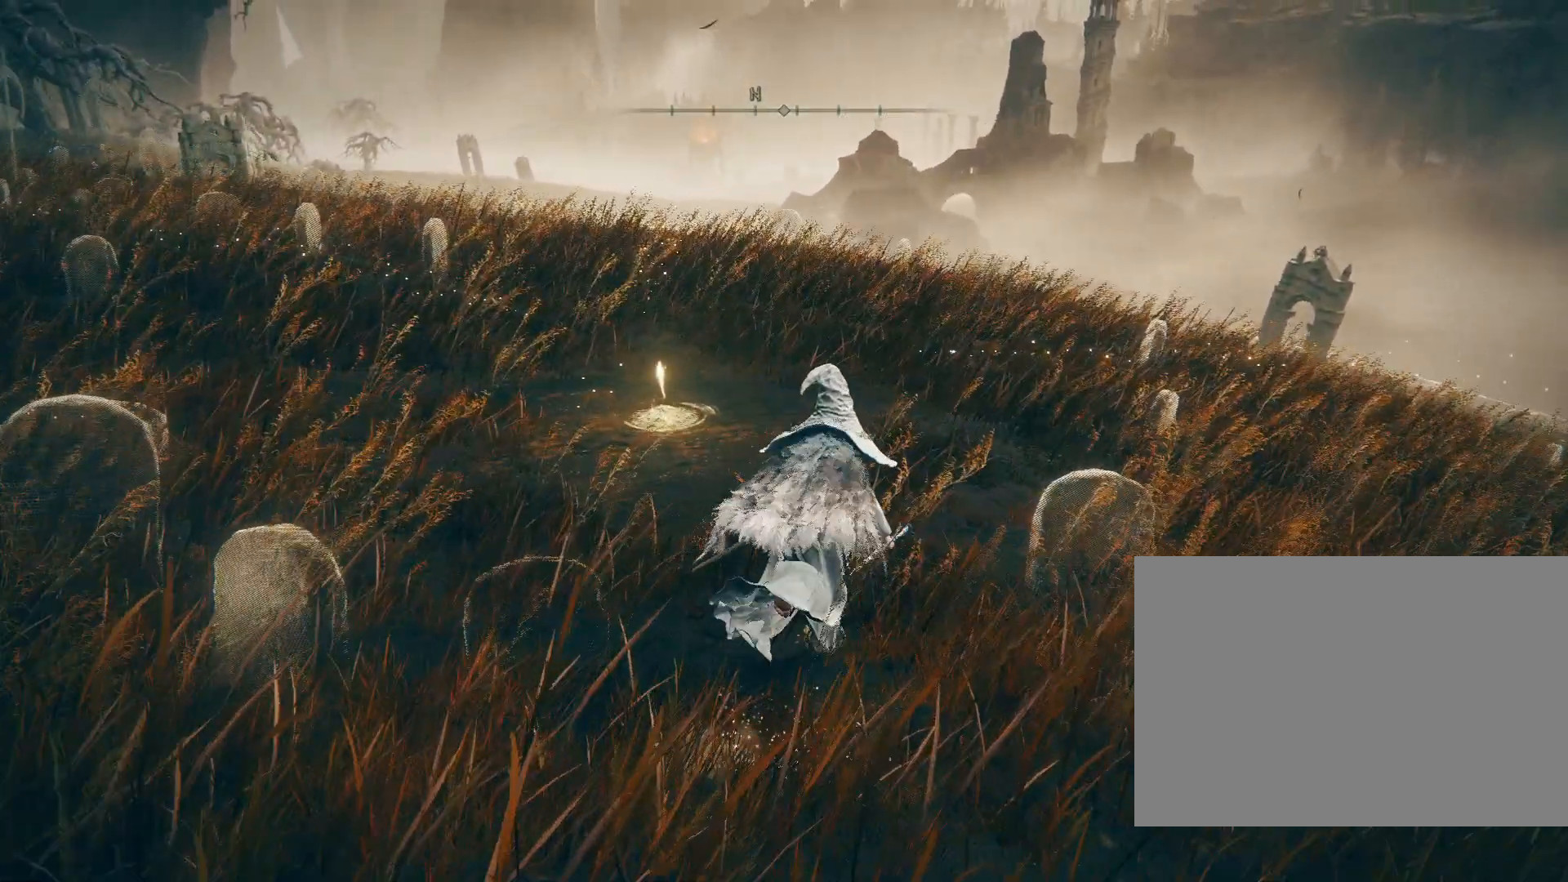
{"buttons": ["CIRCLE"], "left_stick": "up", "right_stick": "center", "events": []}